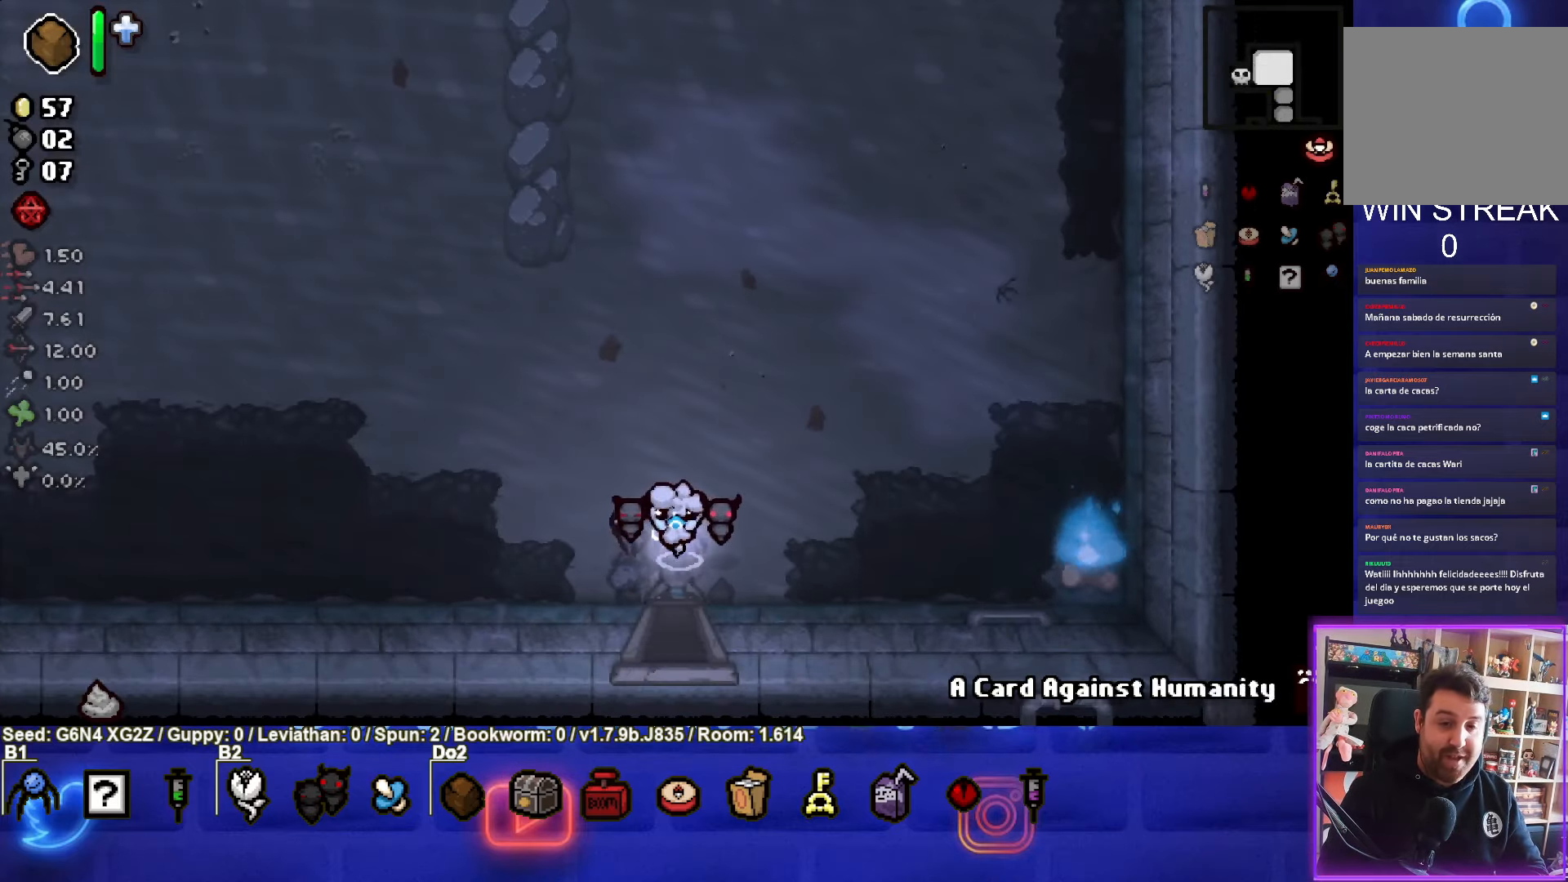
Gameplay with a controller (PlayStation layout); each line is a JSON object with the inputs held at the frame after it. "events" lists button and stick changes between this image and that frame as [ms after this image, input, new state], when the widget could be followed in between. Not read: right_stick.
{"buttons": [], "left_stick": "center", "events": [[383, "R1", "down"], [483, "R1", "up"]]}
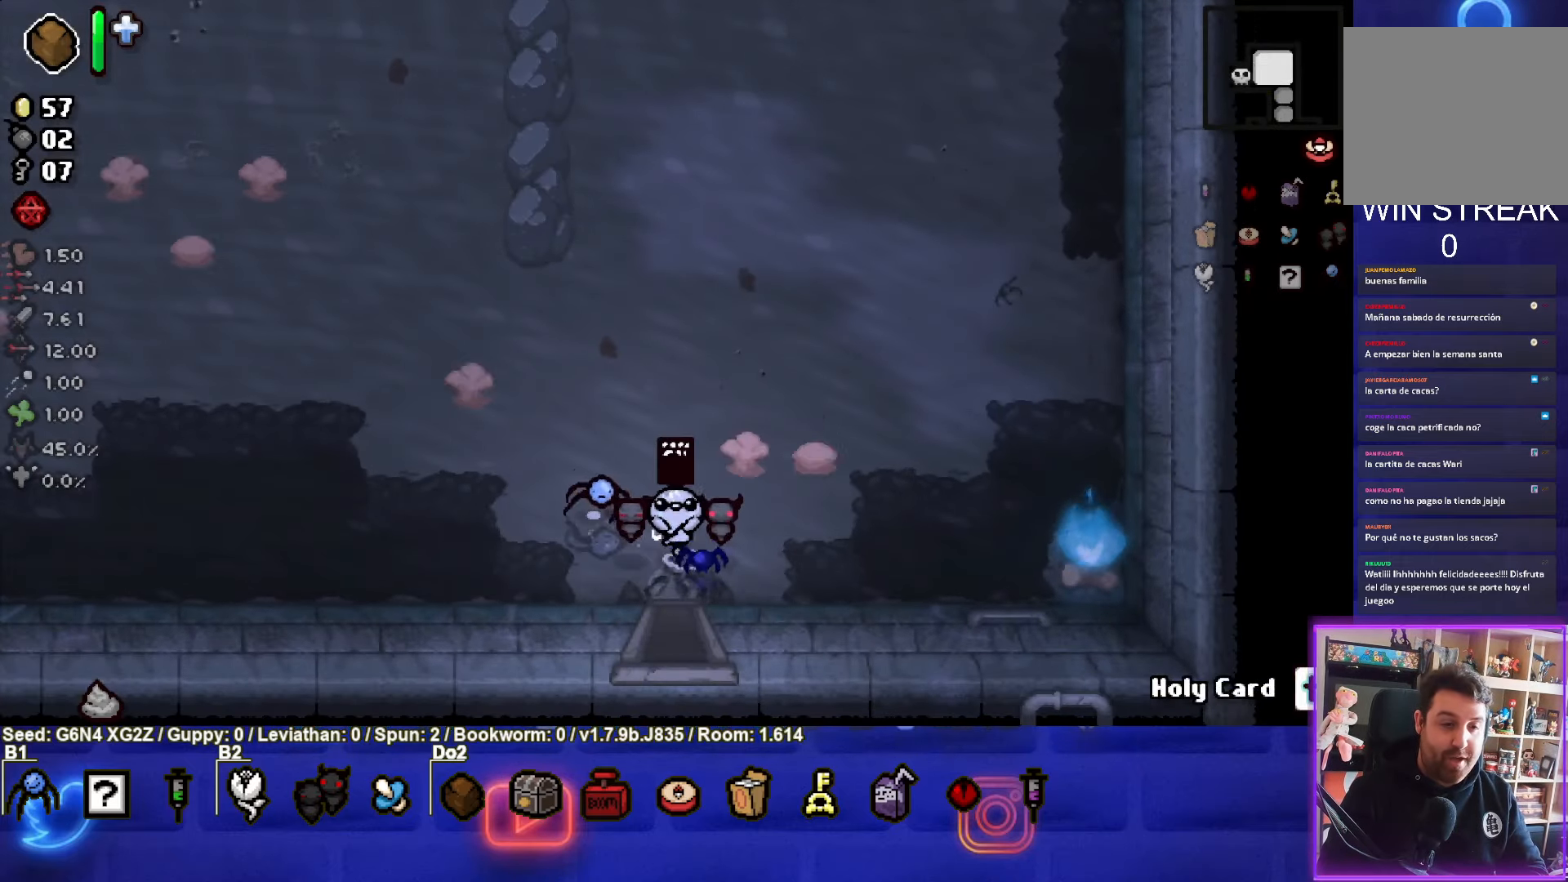
{"buttons": [], "left_stick": "center", "events": []}
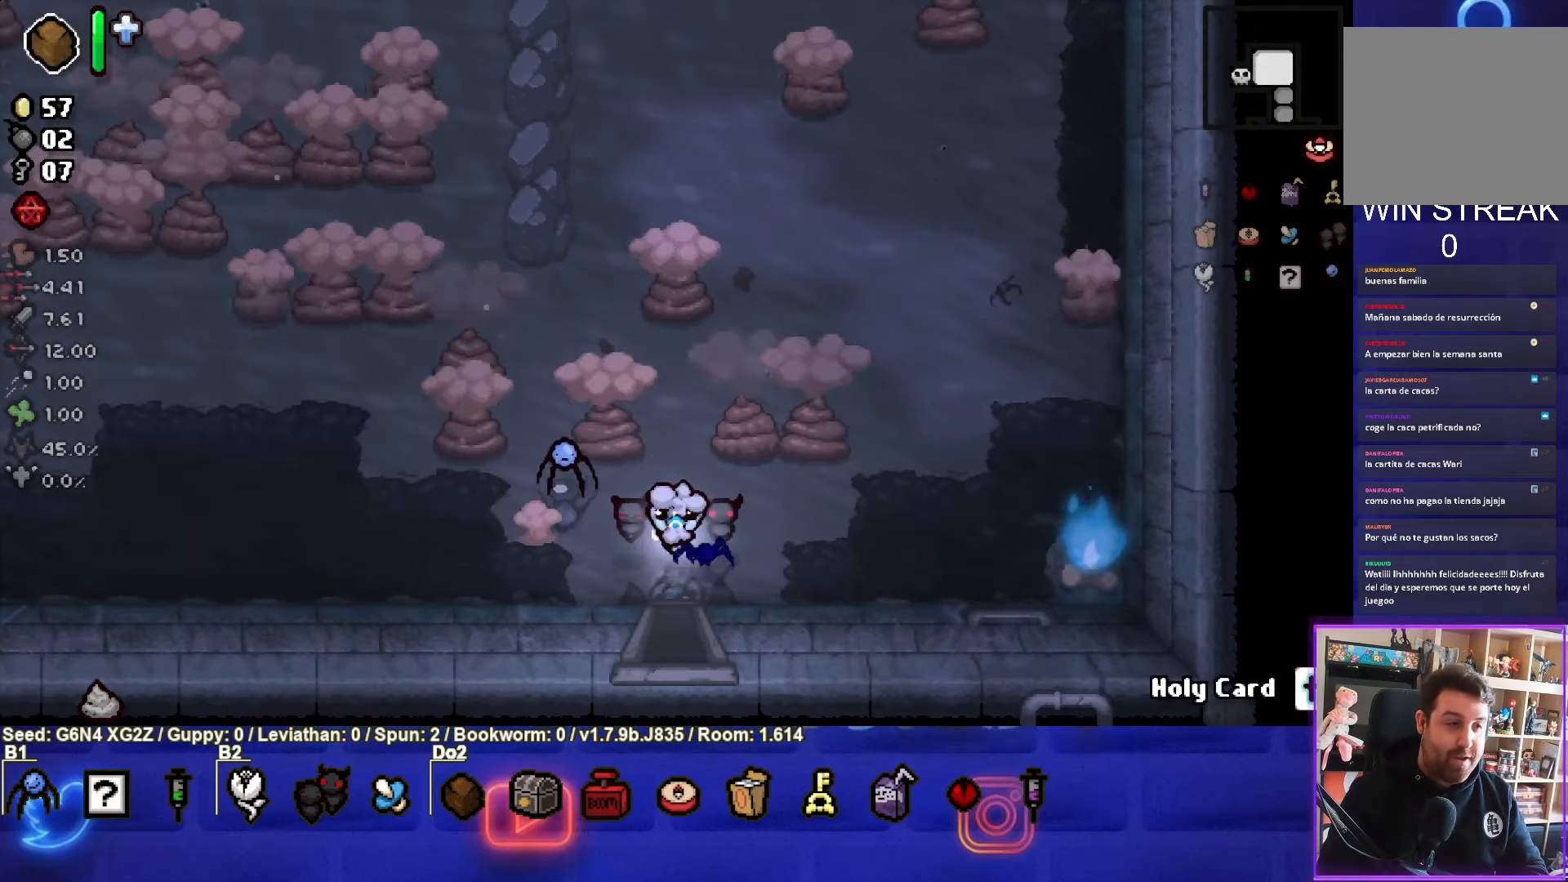
{"buttons": [], "left_stick": "center", "events": []}
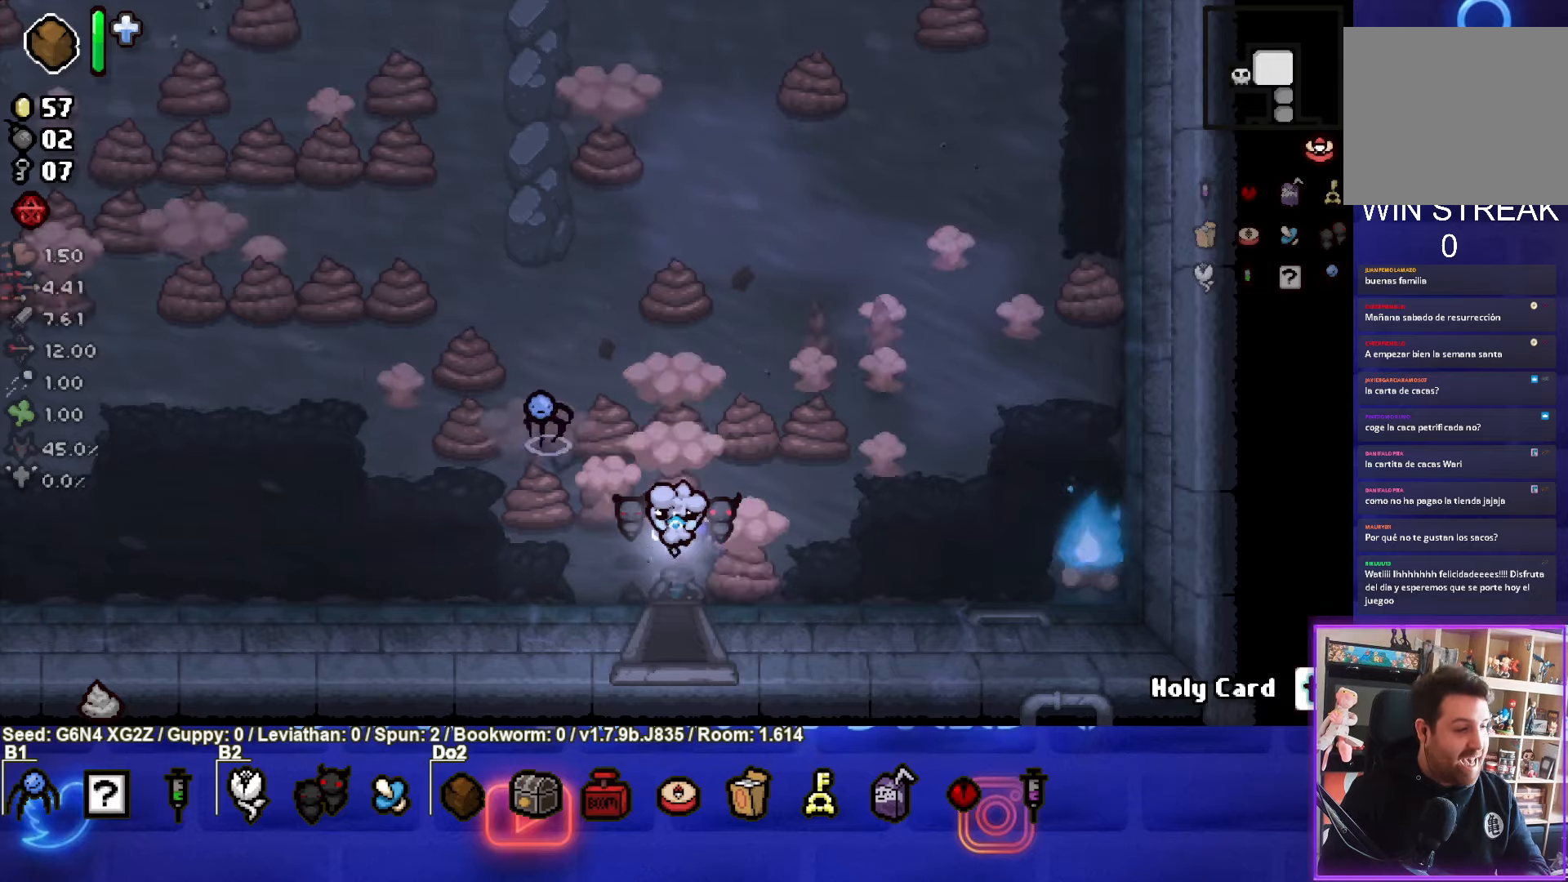
{"buttons": [], "left_stick": "center", "events": []}
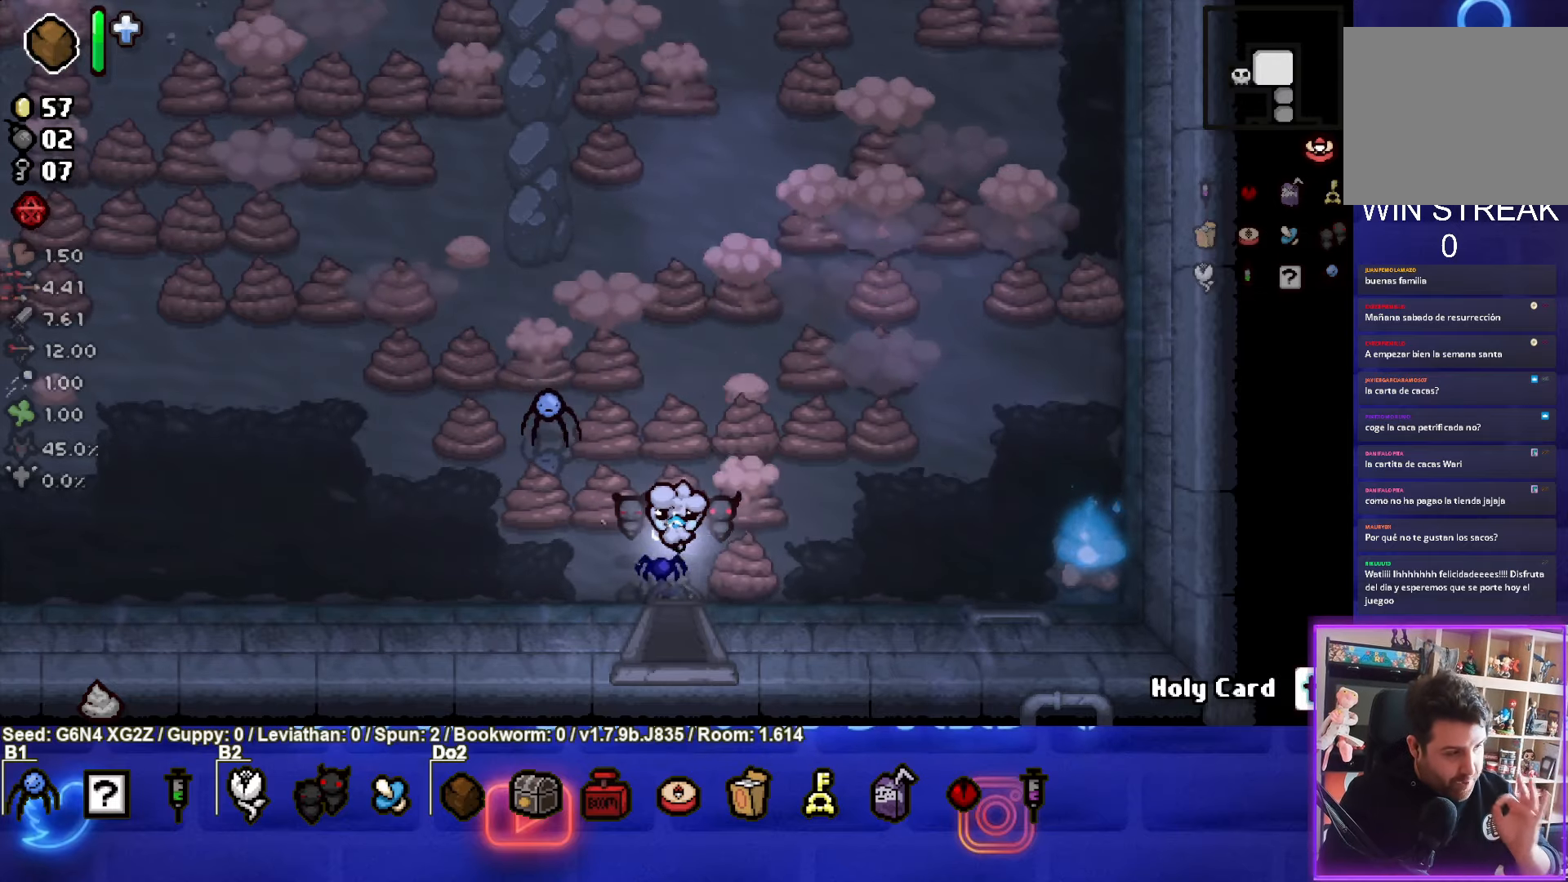
{"buttons": [], "left_stick": "center", "events": []}
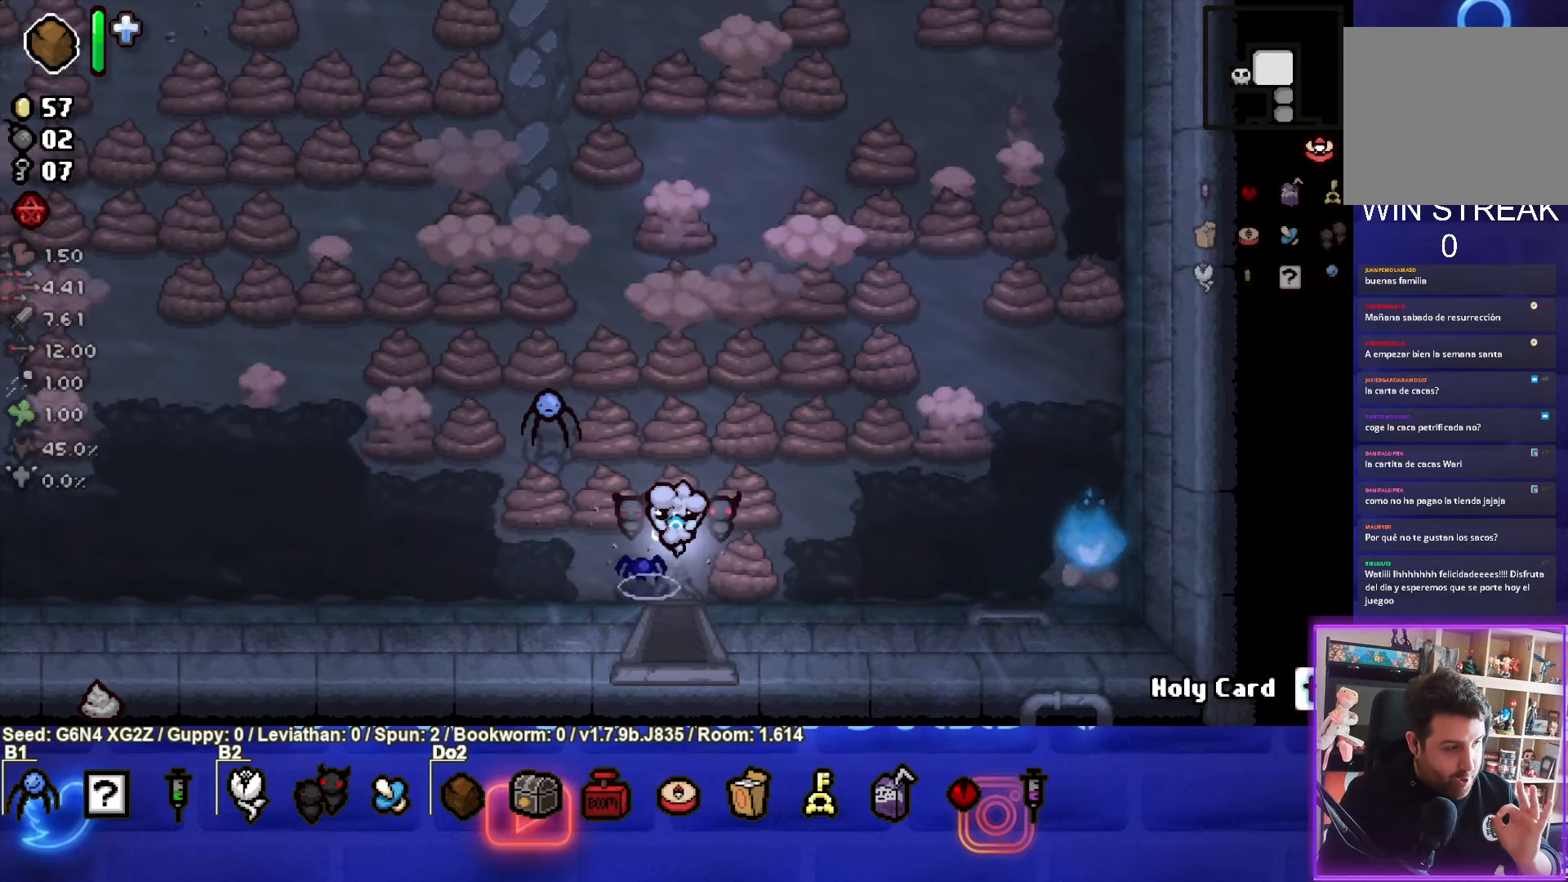
{"buttons": [], "left_stick": "center", "events": []}
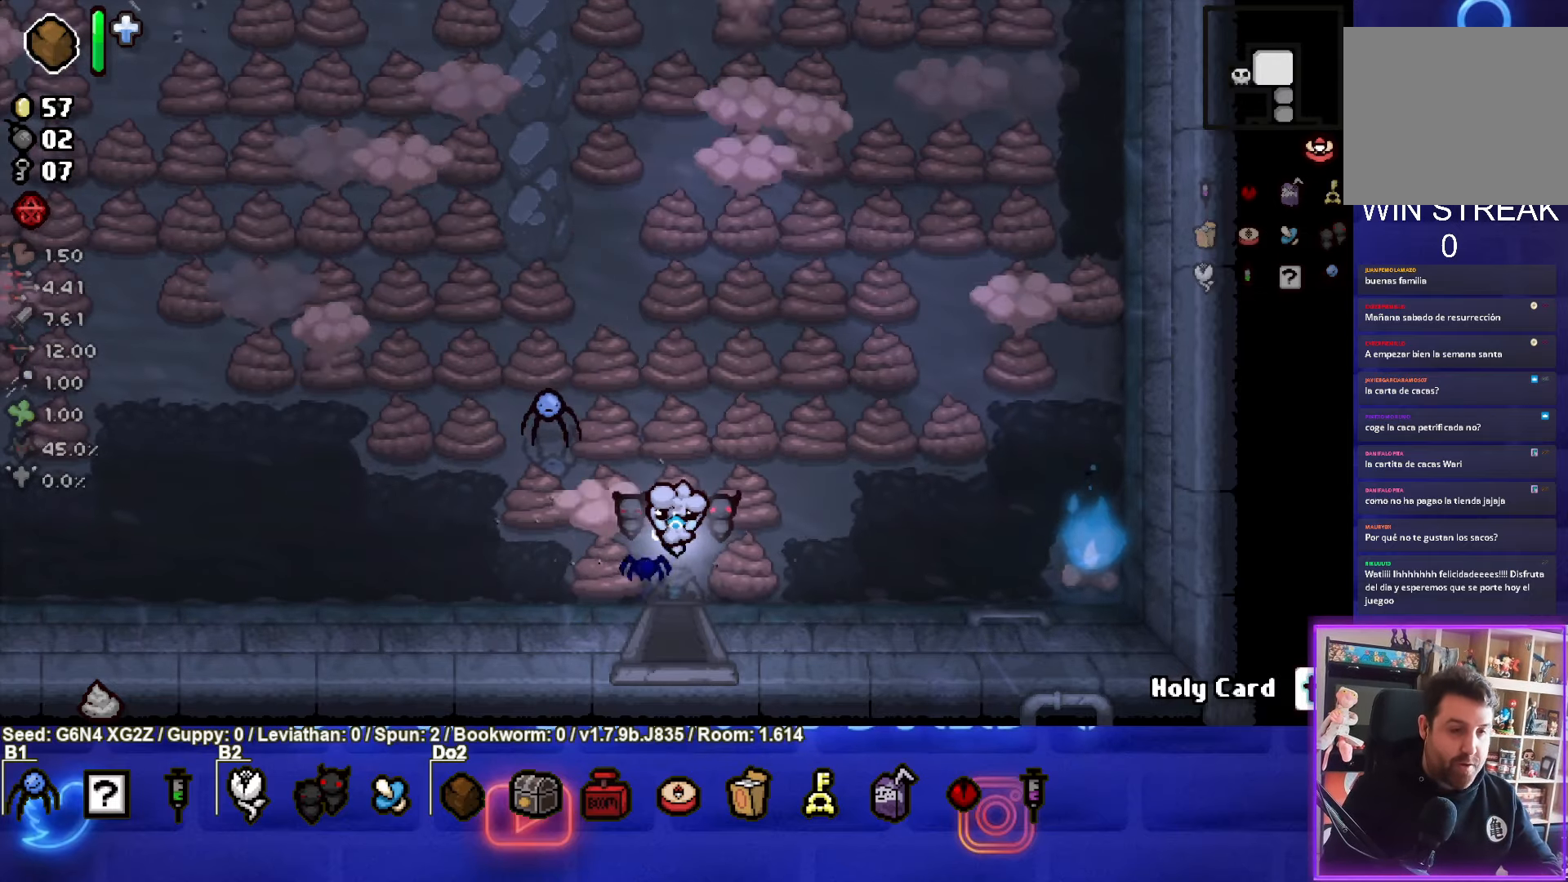
{"buttons": [], "left_stick": "center", "events": []}
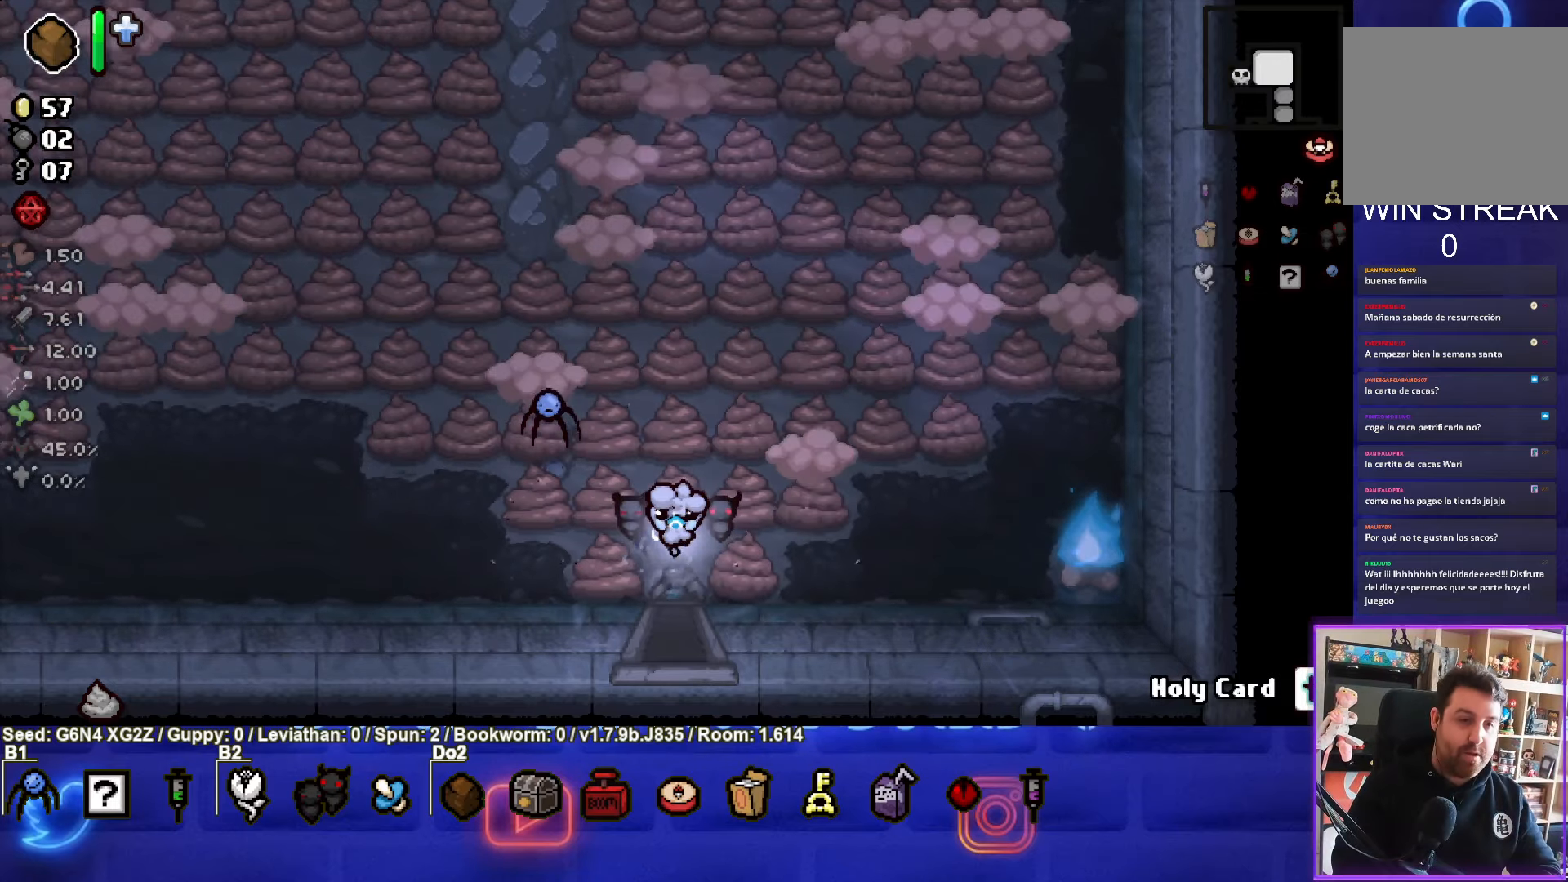
{"buttons": [], "left_stick": "center", "events": []}
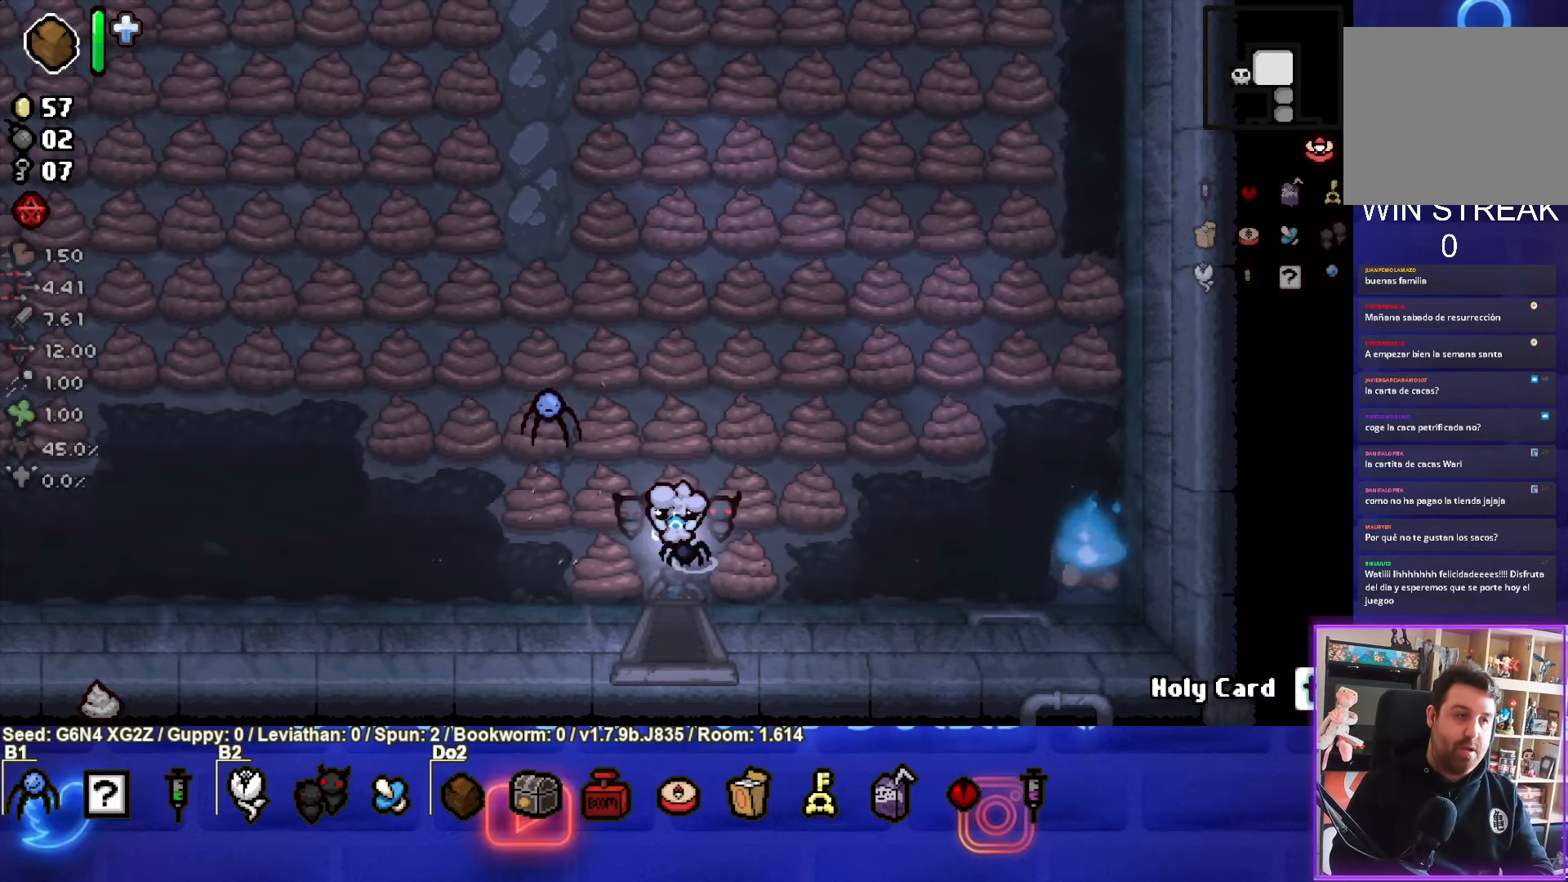
{"buttons": ["TRIANGLE"], "left_stick": "right", "events": [[83, "TRIANGLE", "down"], [500, "left_stick", "right"]]}
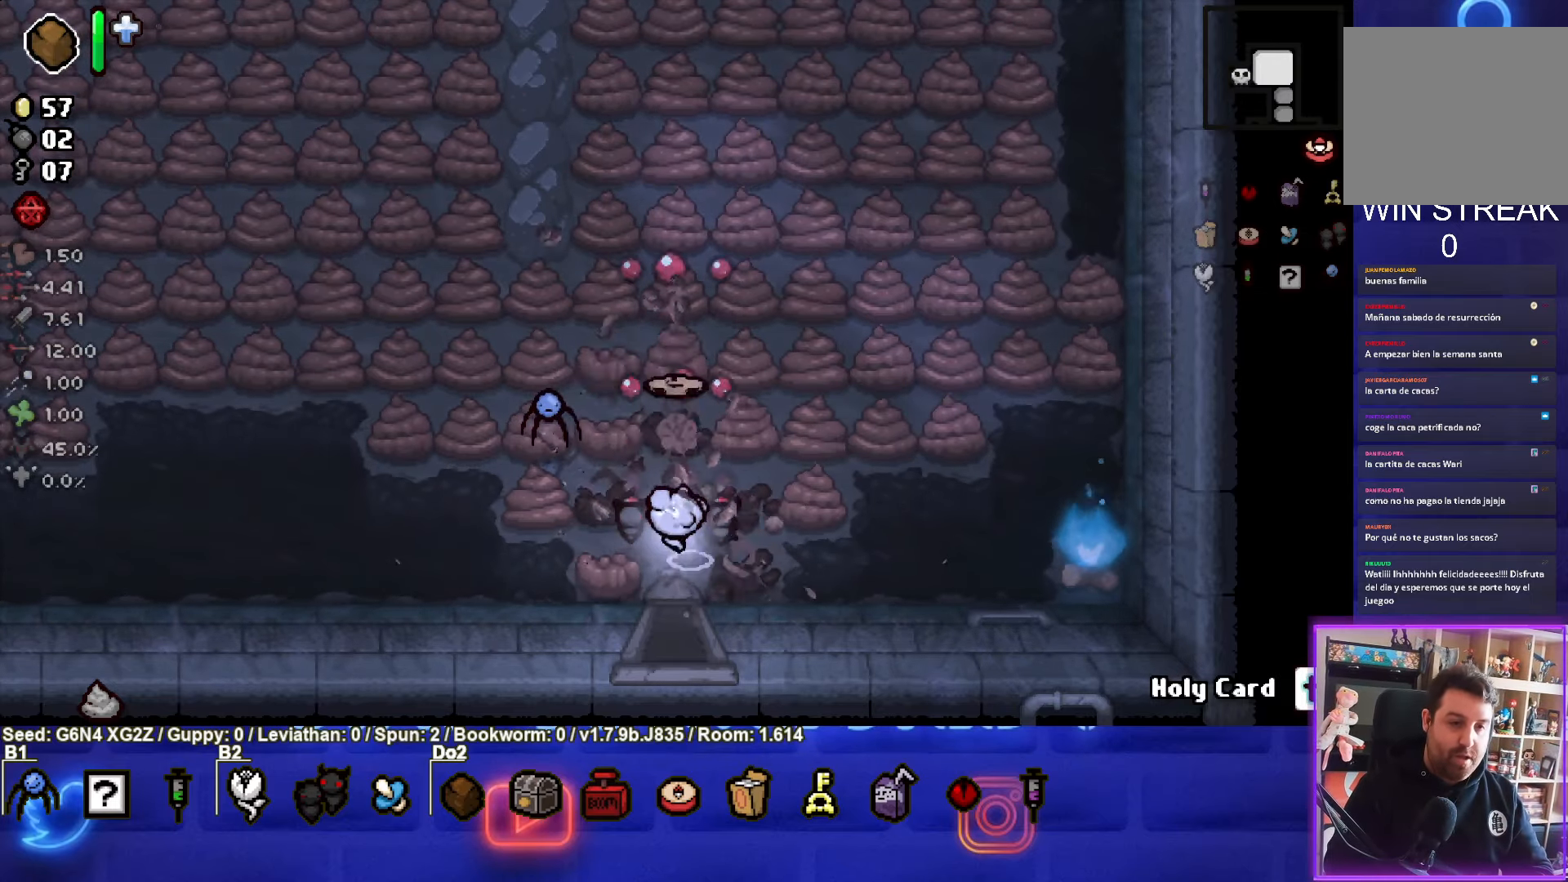
{"buttons": ["TRIANGLE"], "left_stick": "left", "events": [[217, "left_stick", "up-right"], [417, "left_stick", "left"]]}
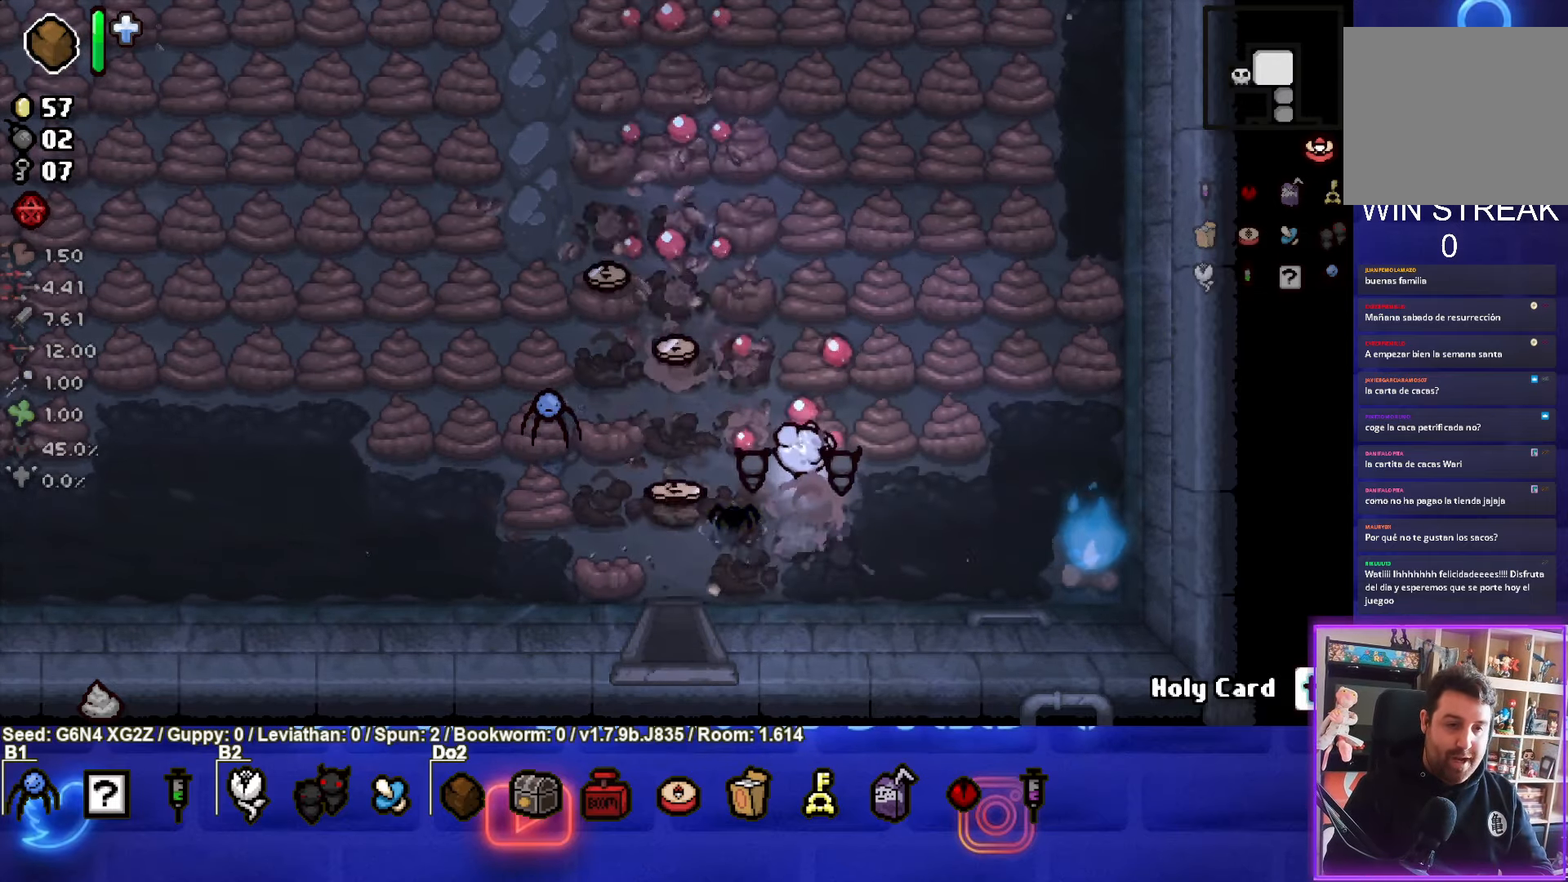
{"buttons": ["TRIANGLE"], "left_stick": "up-left", "events": [[217, "left_stick", "up-left"]]}
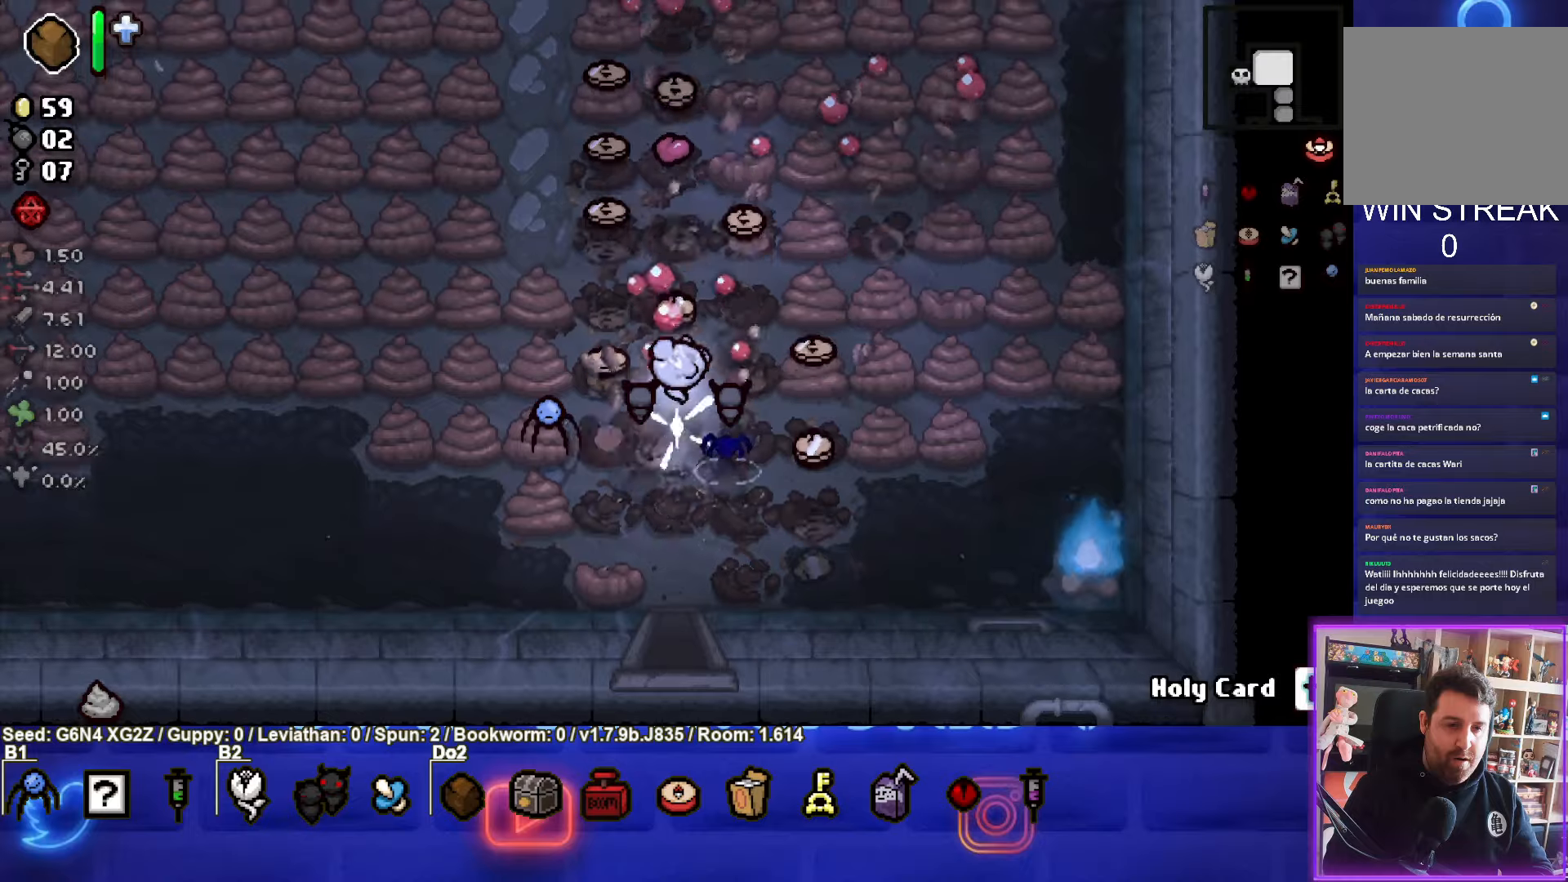
{"buttons": ["TRIANGLE"], "left_stick": "up-right", "events": [[217, "left_stick", "up"], [350, "left_stick", "up-right"]]}
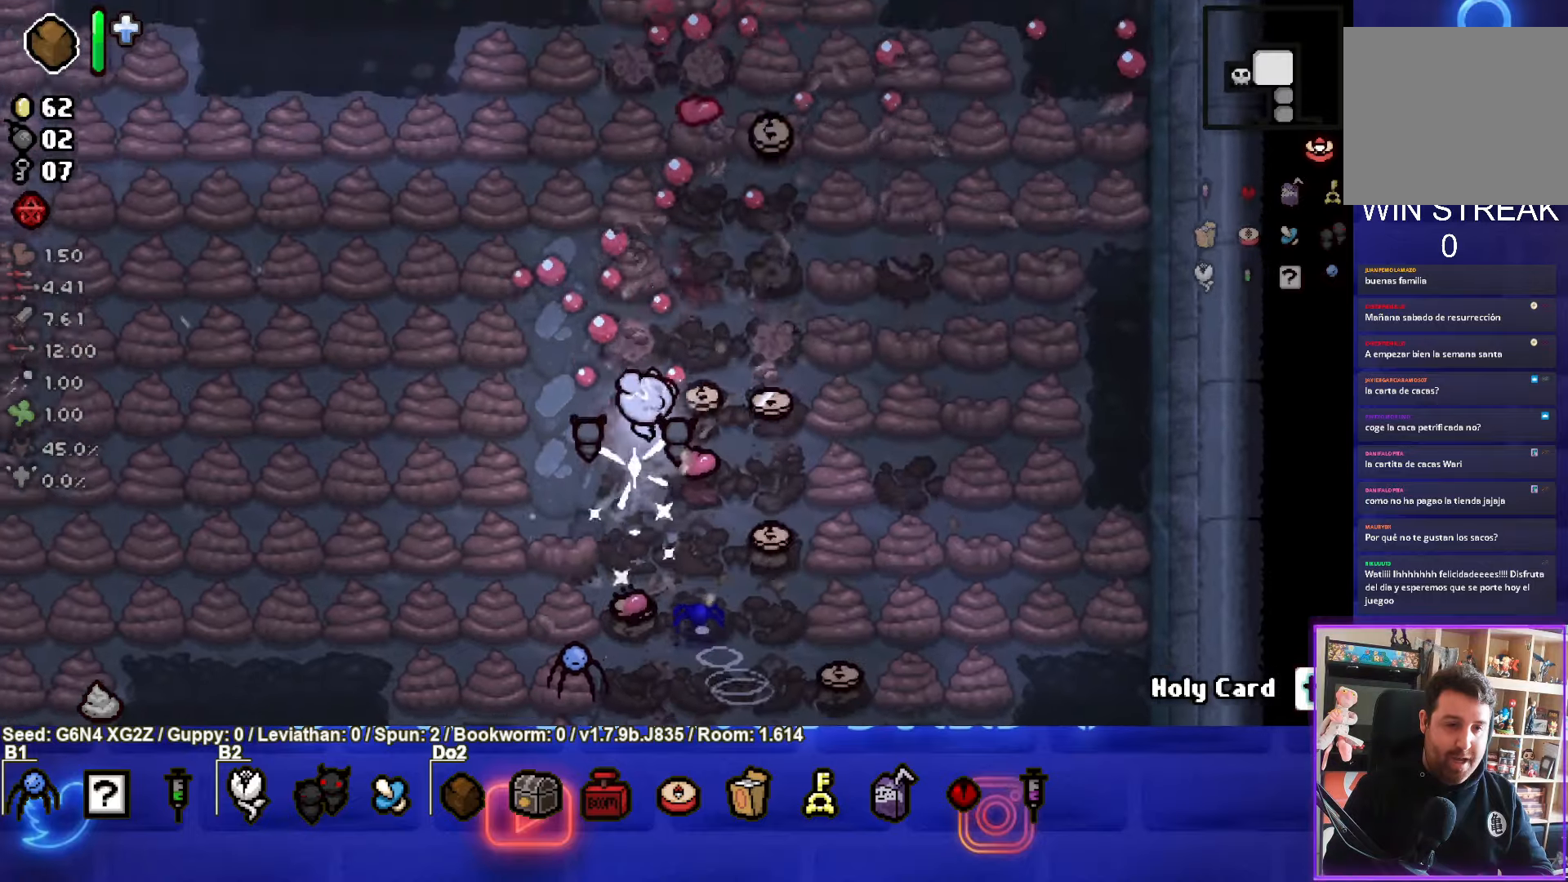
{"buttons": ["TRIANGLE"], "left_stick": "down-right", "events": [[134, "left_stick", "down-right"]]}
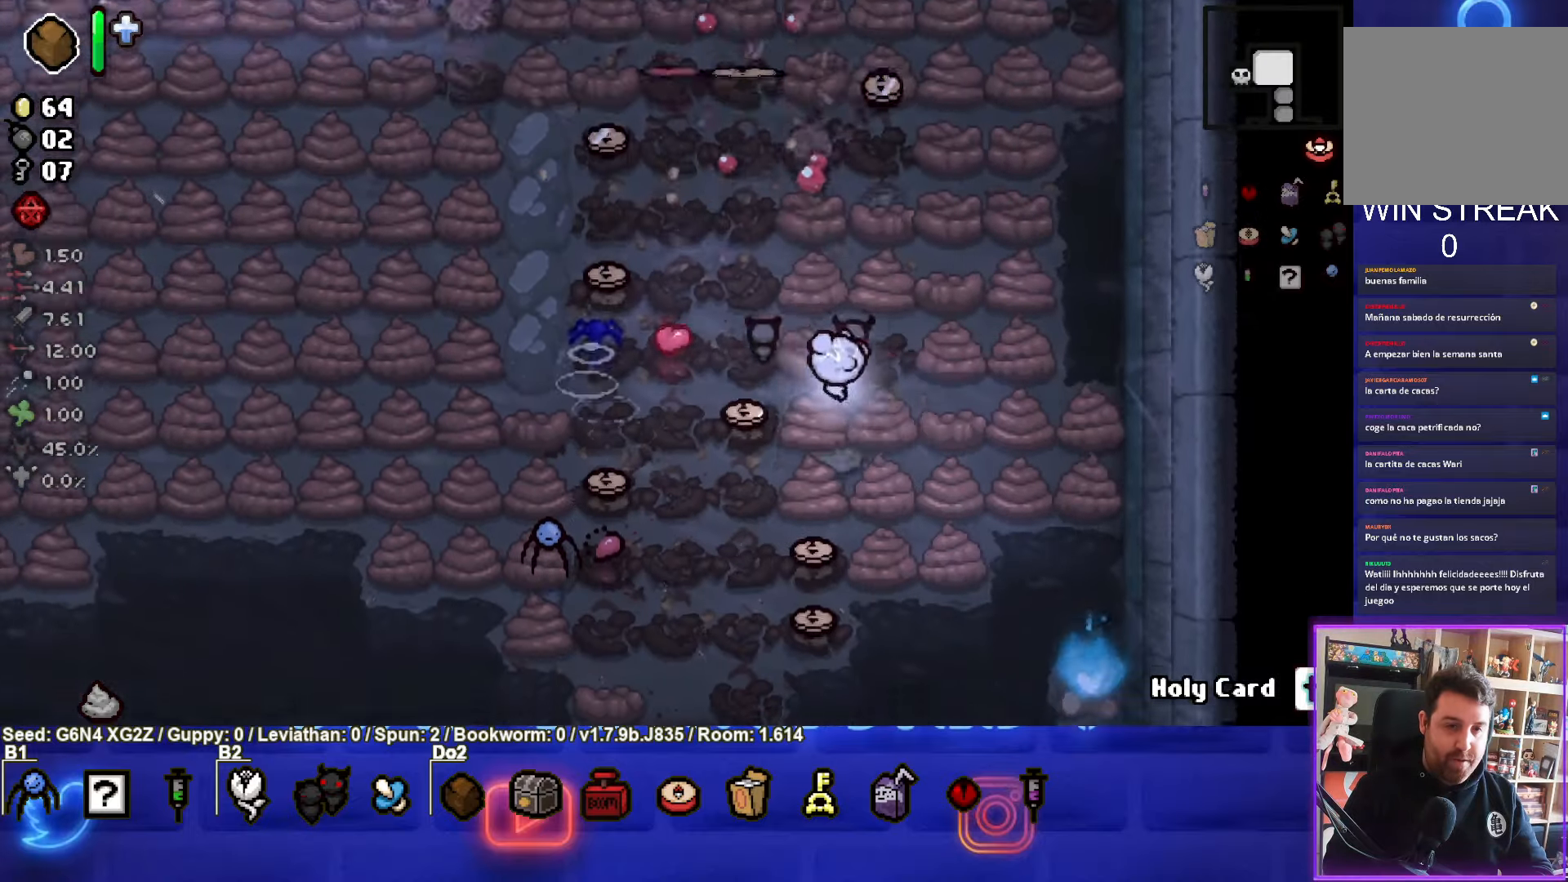
{"buttons": ["SQUARE"], "left_stick": "up", "events": [[100, "left_stick", "up-right"], [167, "left_stick", "up"], [284, "SQUARE", "down"], [334, "TRIANGLE", "up"]]}
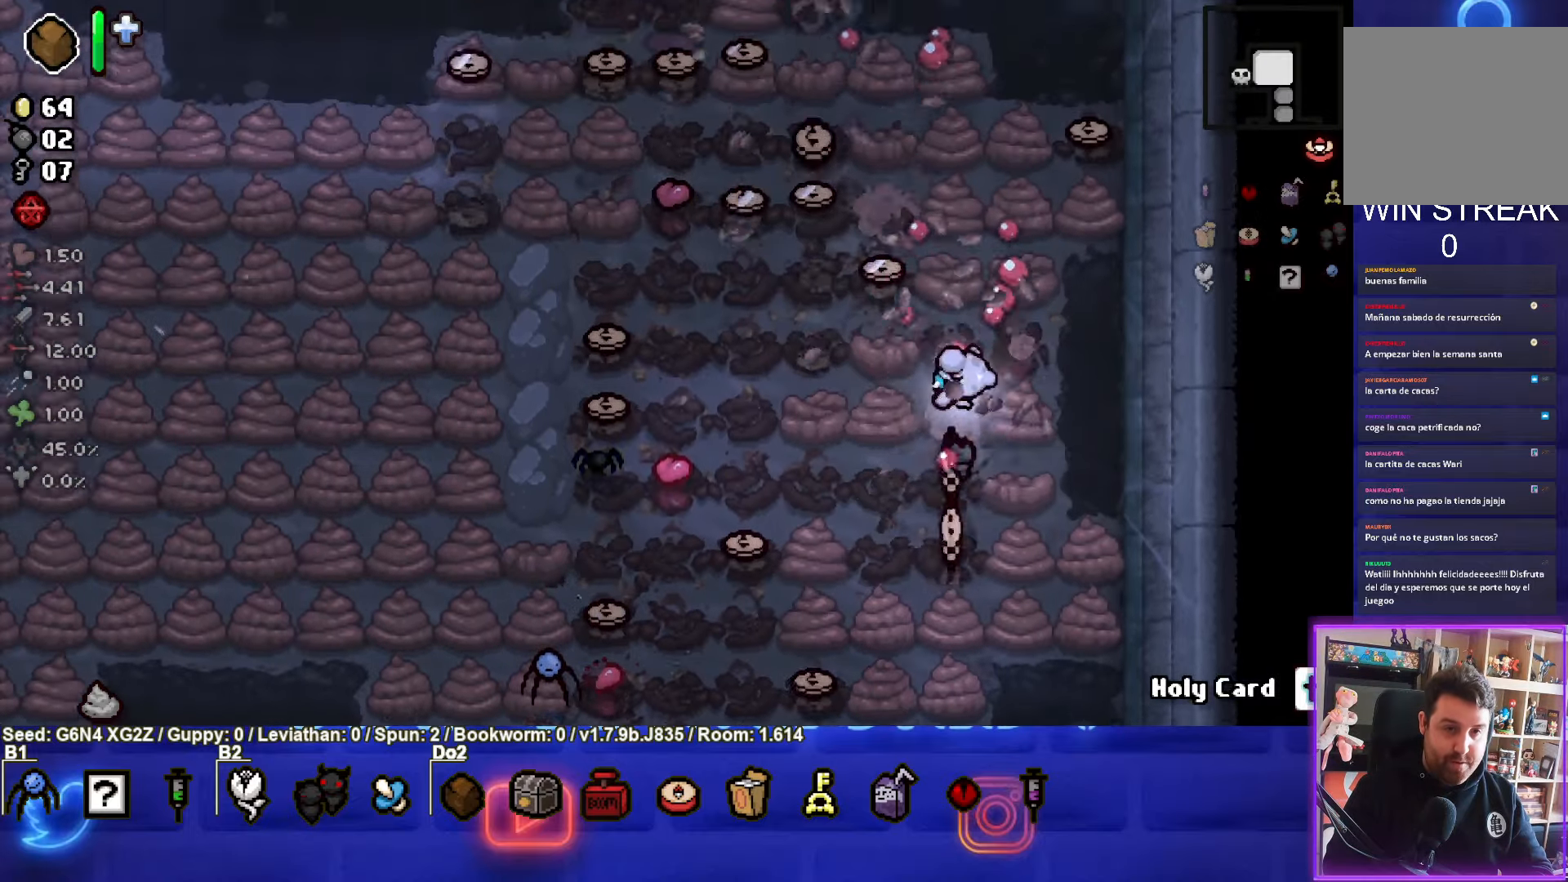
{"buttons": ["SQUARE"], "left_stick": "up-left", "events": [[500, "left_stick", "up-left"]]}
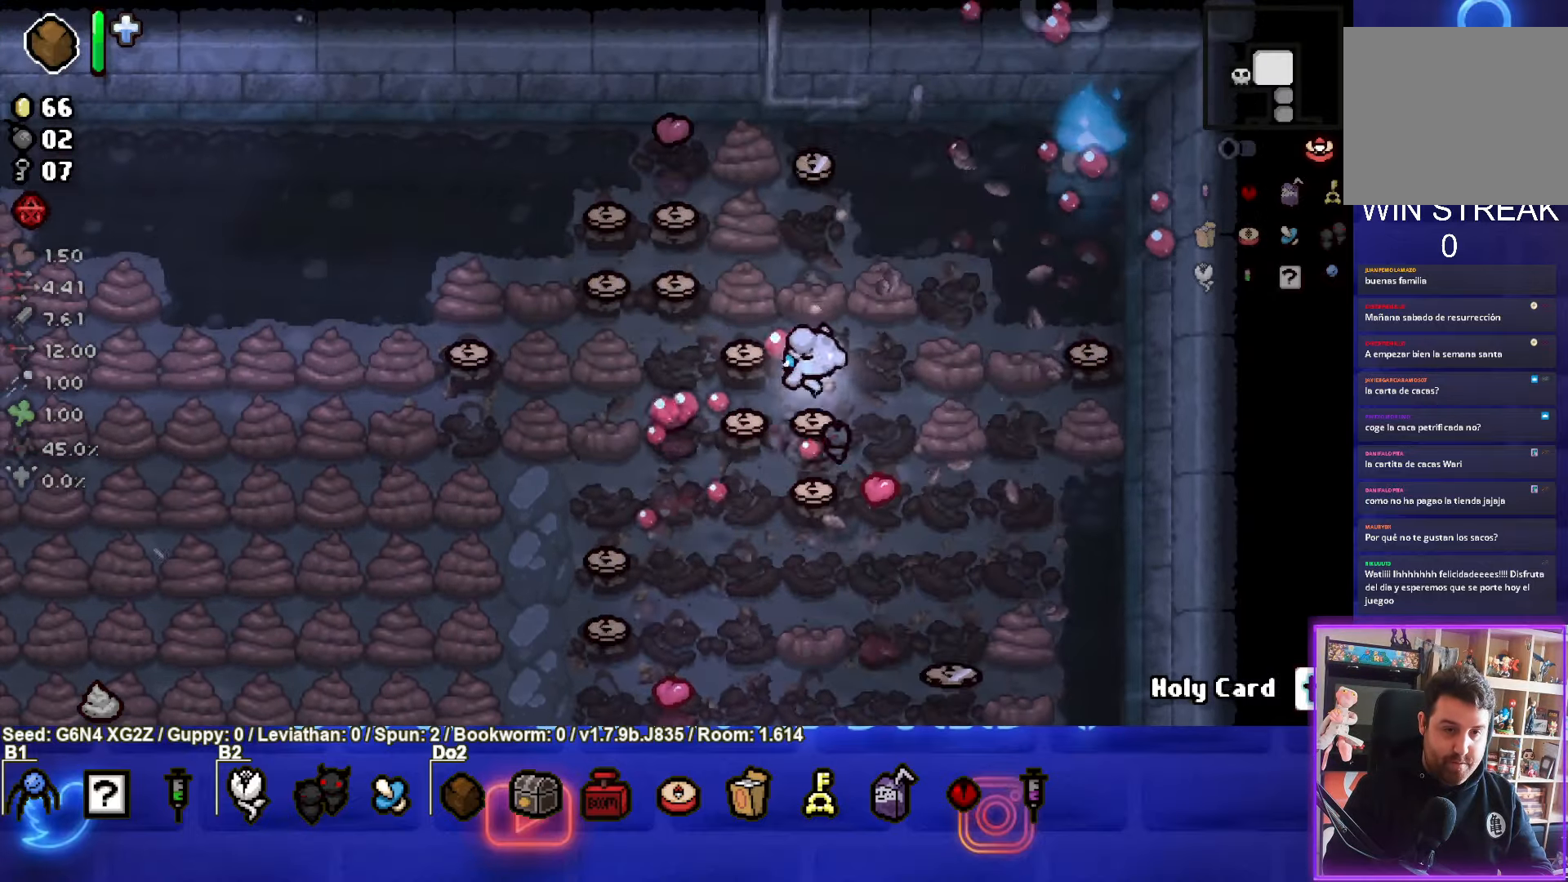
{"buttons": ["SQUARE"], "left_stick": "down-left", "events": [[100, "left_stick", "left"], [267, "left_stick", "up-left"], [500, "left_stick", "down-left"]]}
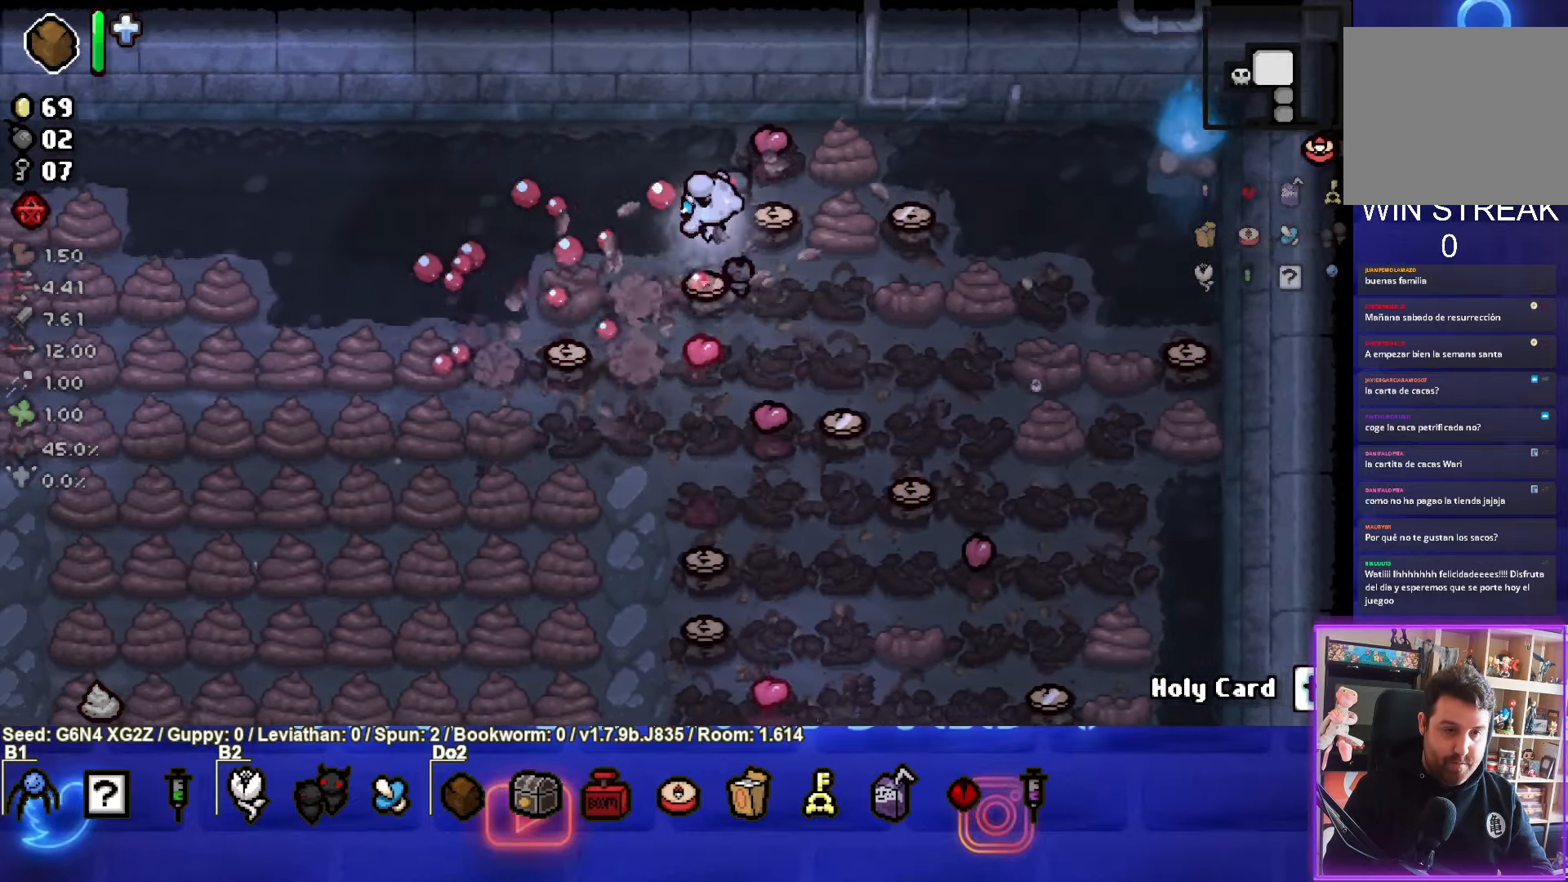
{"buttons": ["SQUARE"], "left_stick": "down-left", "events": []}
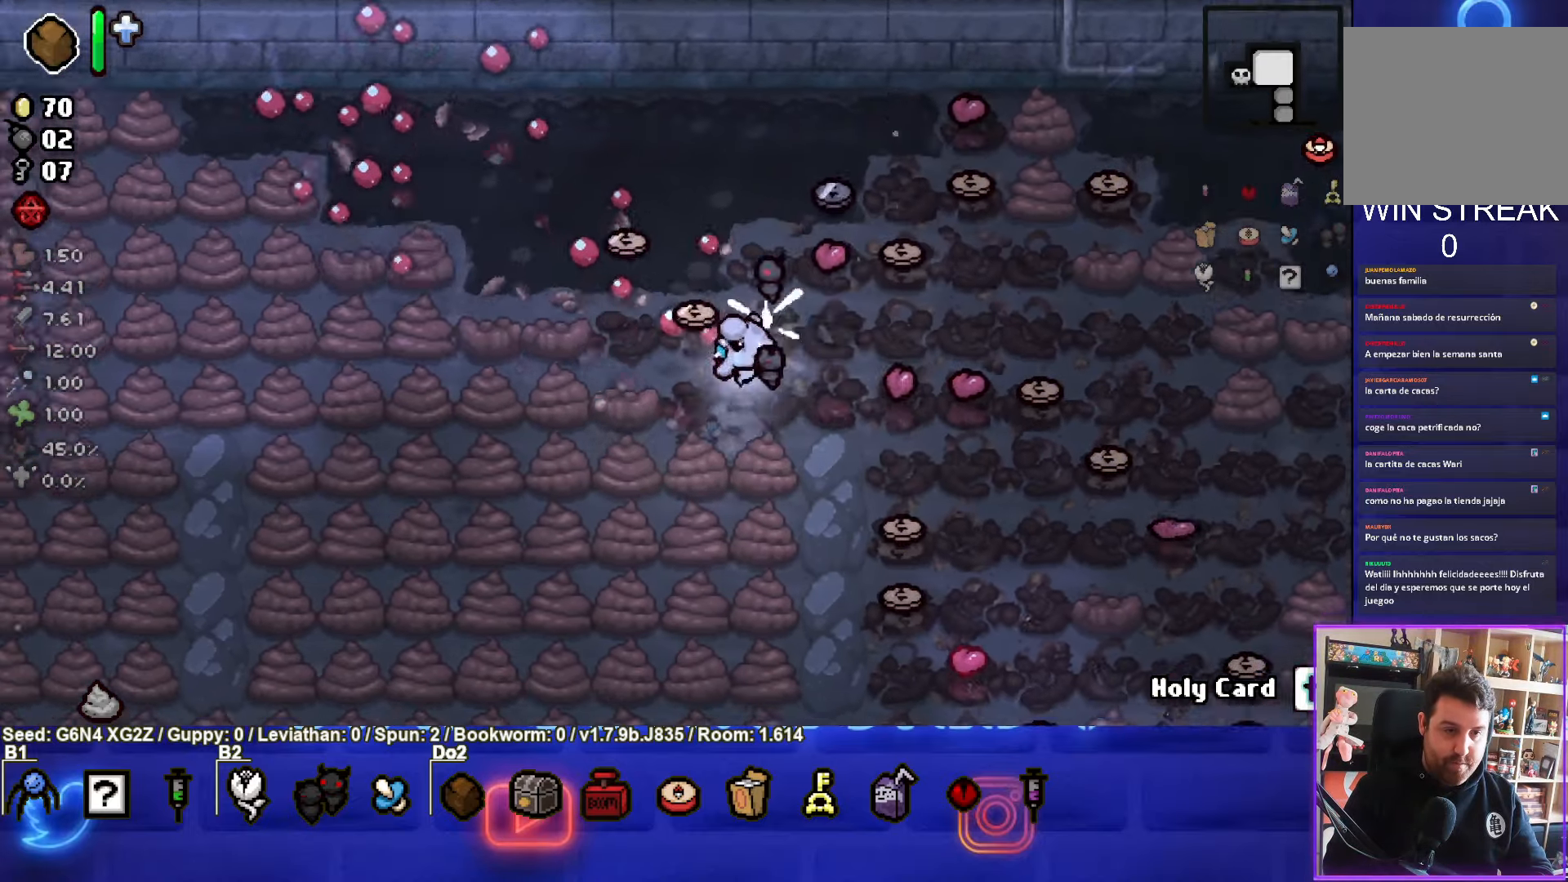
{"buttons": ["SQUARE"], "left_stick": "up-left", "events": [[184, "left_stick", "up-left"]]}
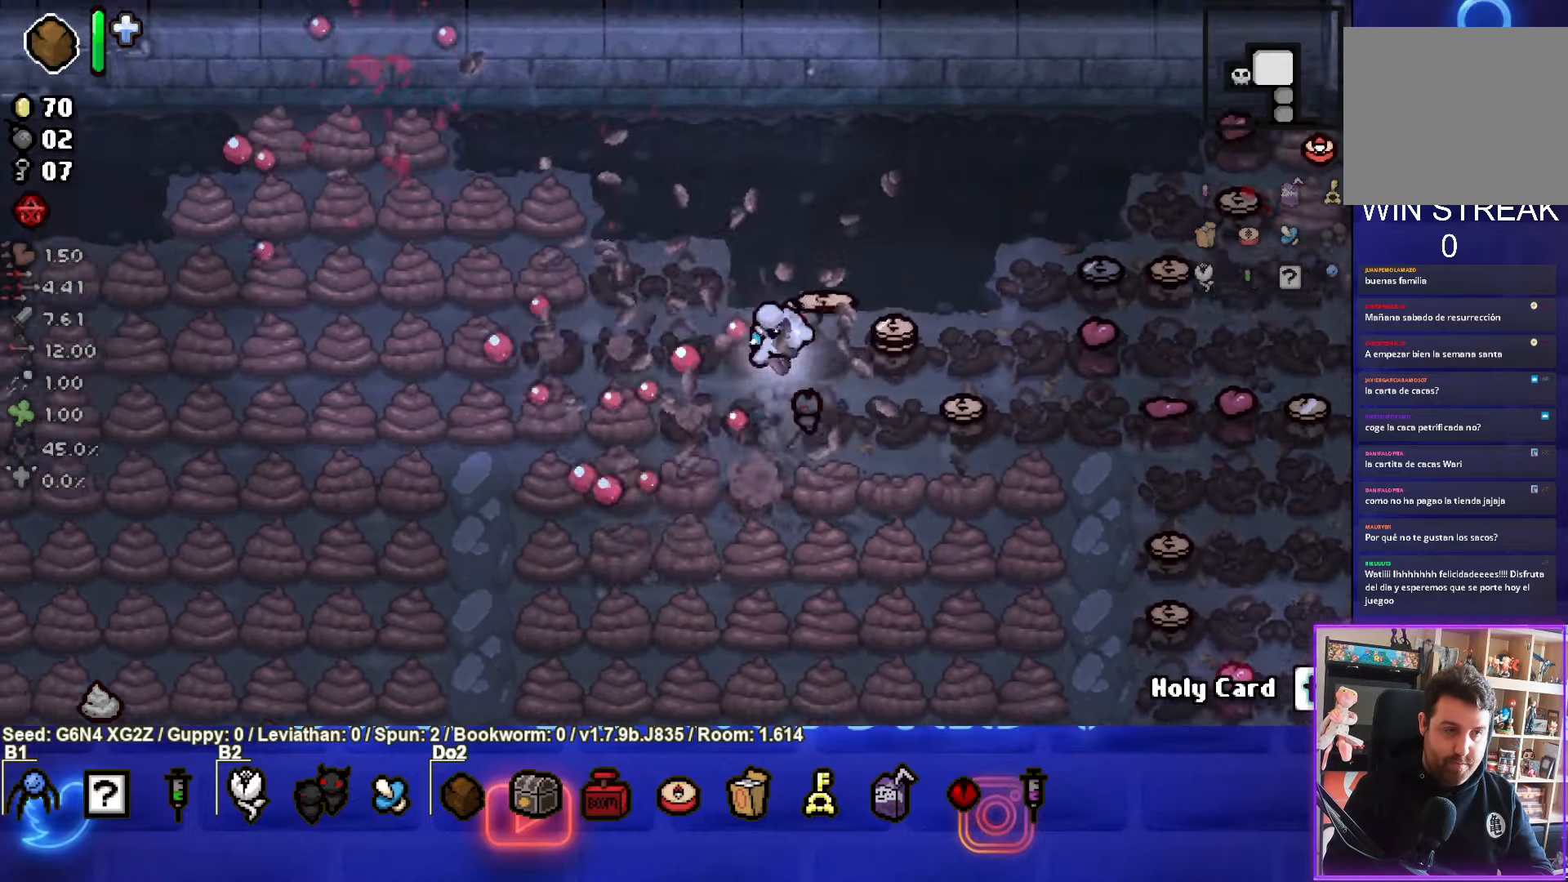
{"buttons": ["SQUARE"], "left_stick": "up-left", "events": [[167, "left_stick", "left"], [434, "left_stick", "up-left"]]}
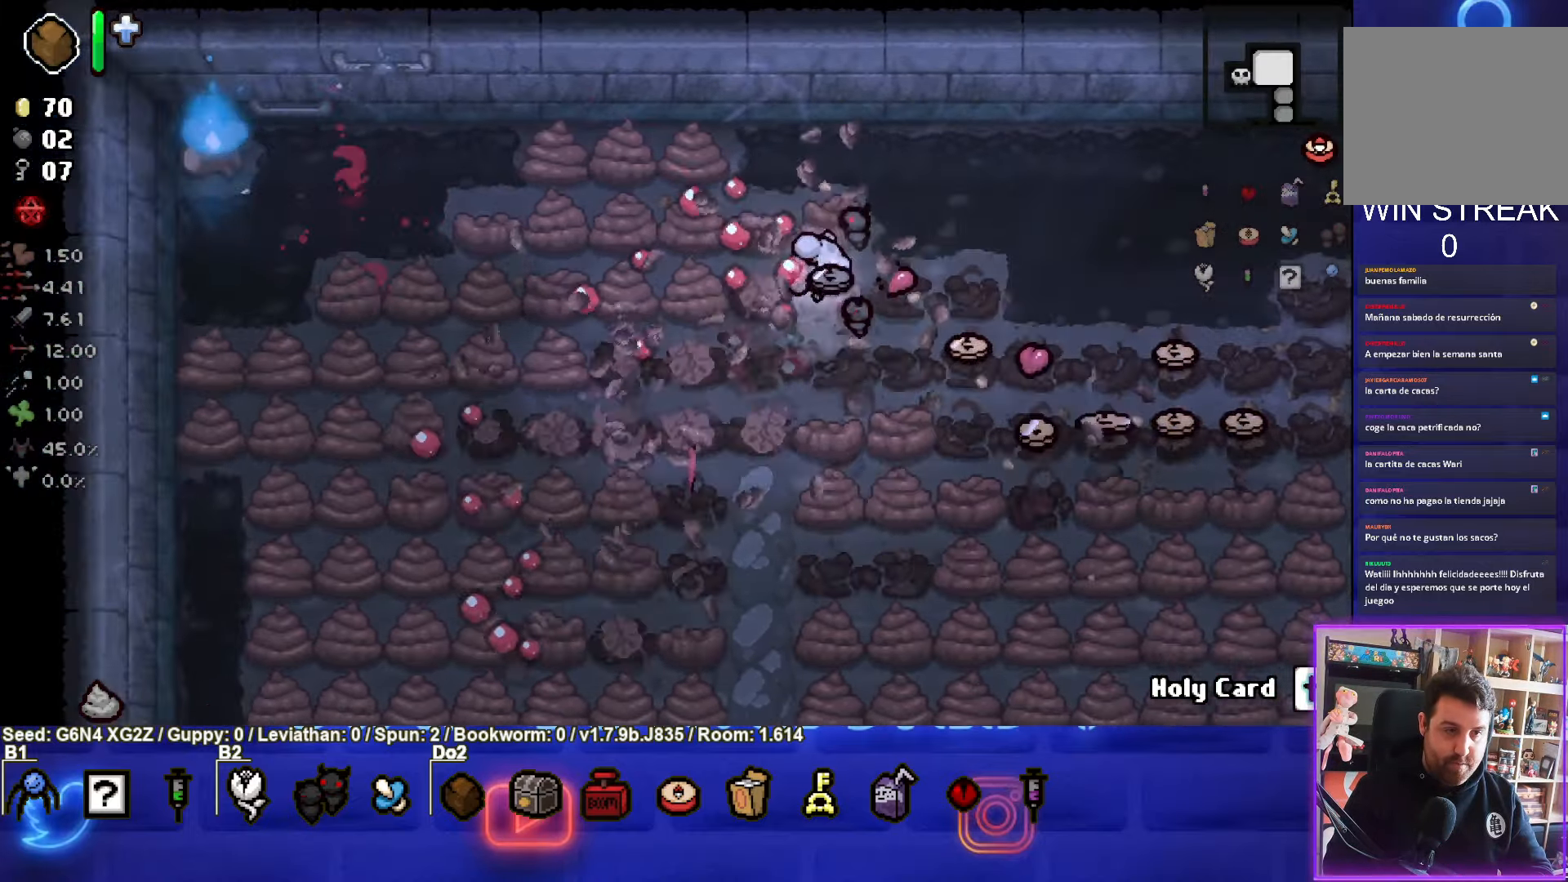
{"buttons": ["CROSS"], "left_stick": "down-left", "events": [[233, "CROSS", "down"], [366, "SQUARE", "up"], [400, "left_stick", "down-left"]]}
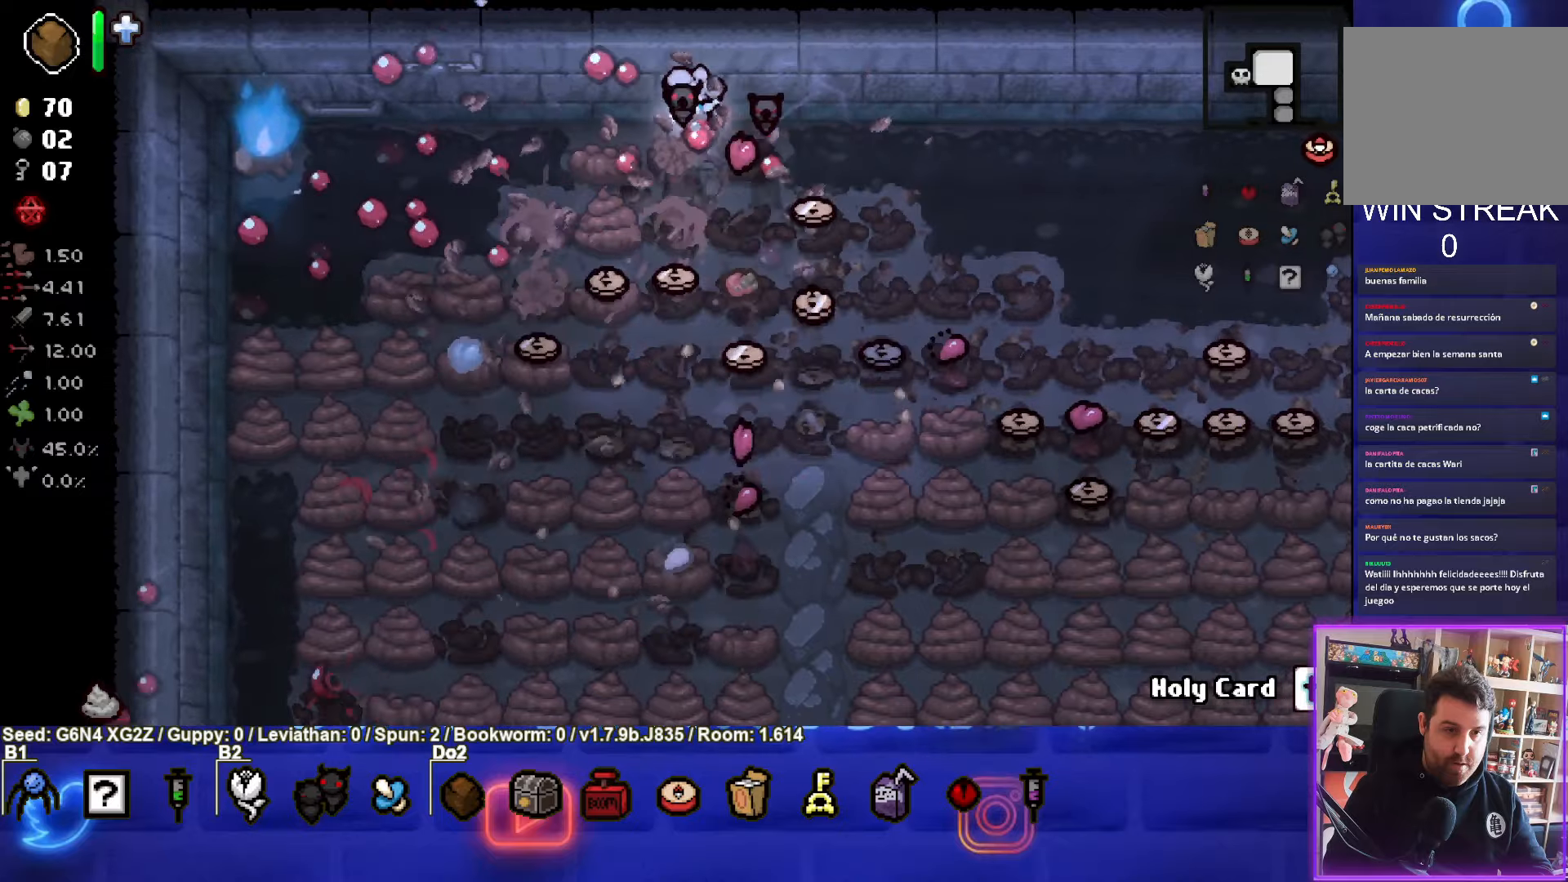
{"buttons": ["CROSS"], "left_stick": "down-left", "events": []}
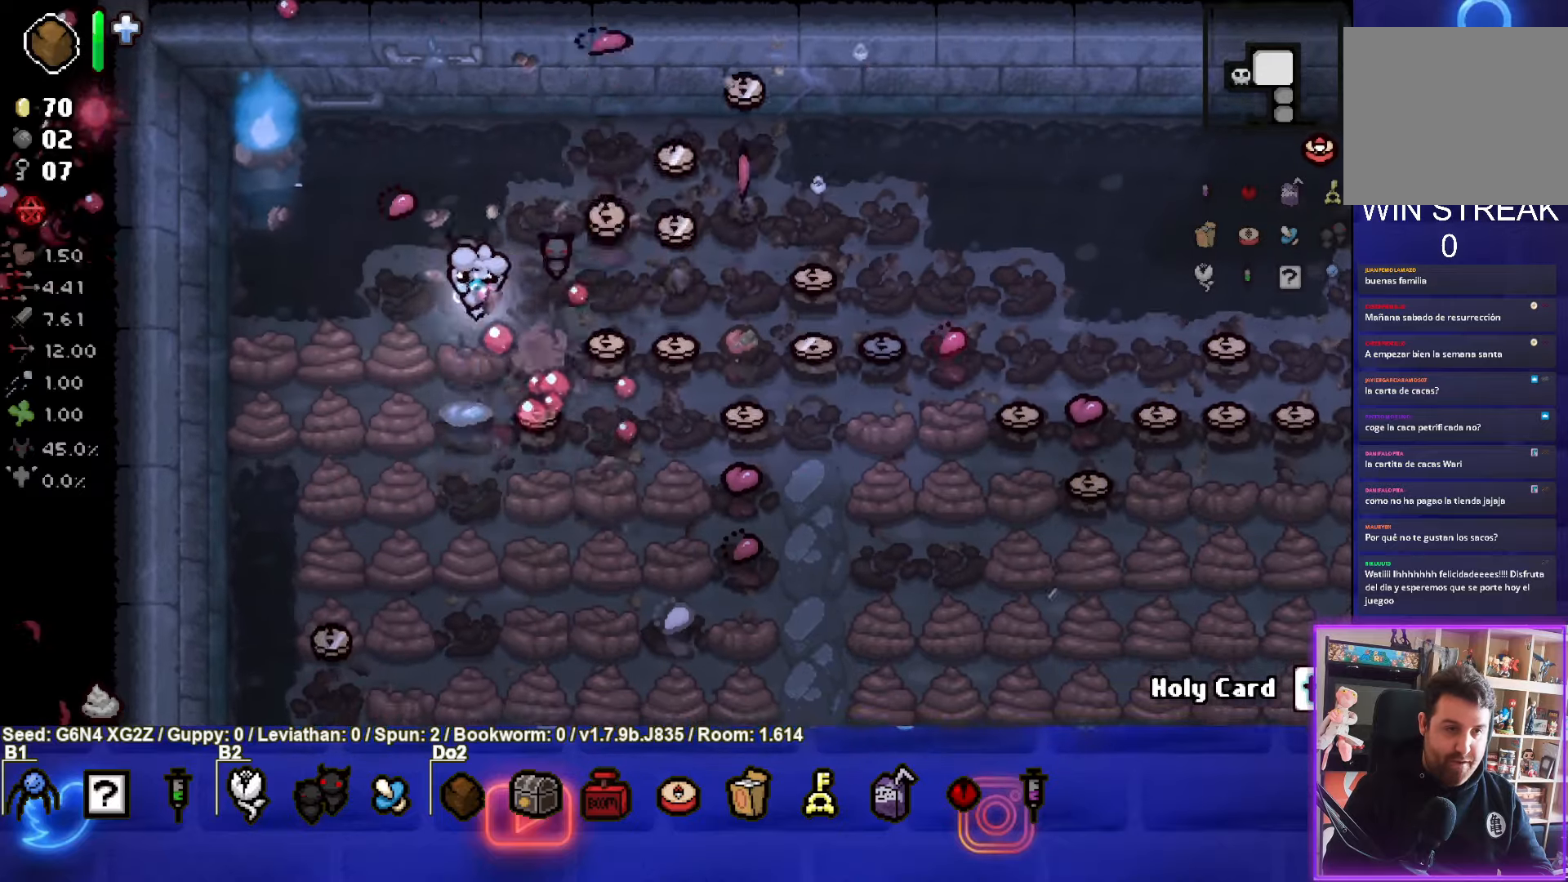
{"buttons": ["CROSS"], "left_stick": "down-right", "events": [[450, "left_stick", "down-right"]]}
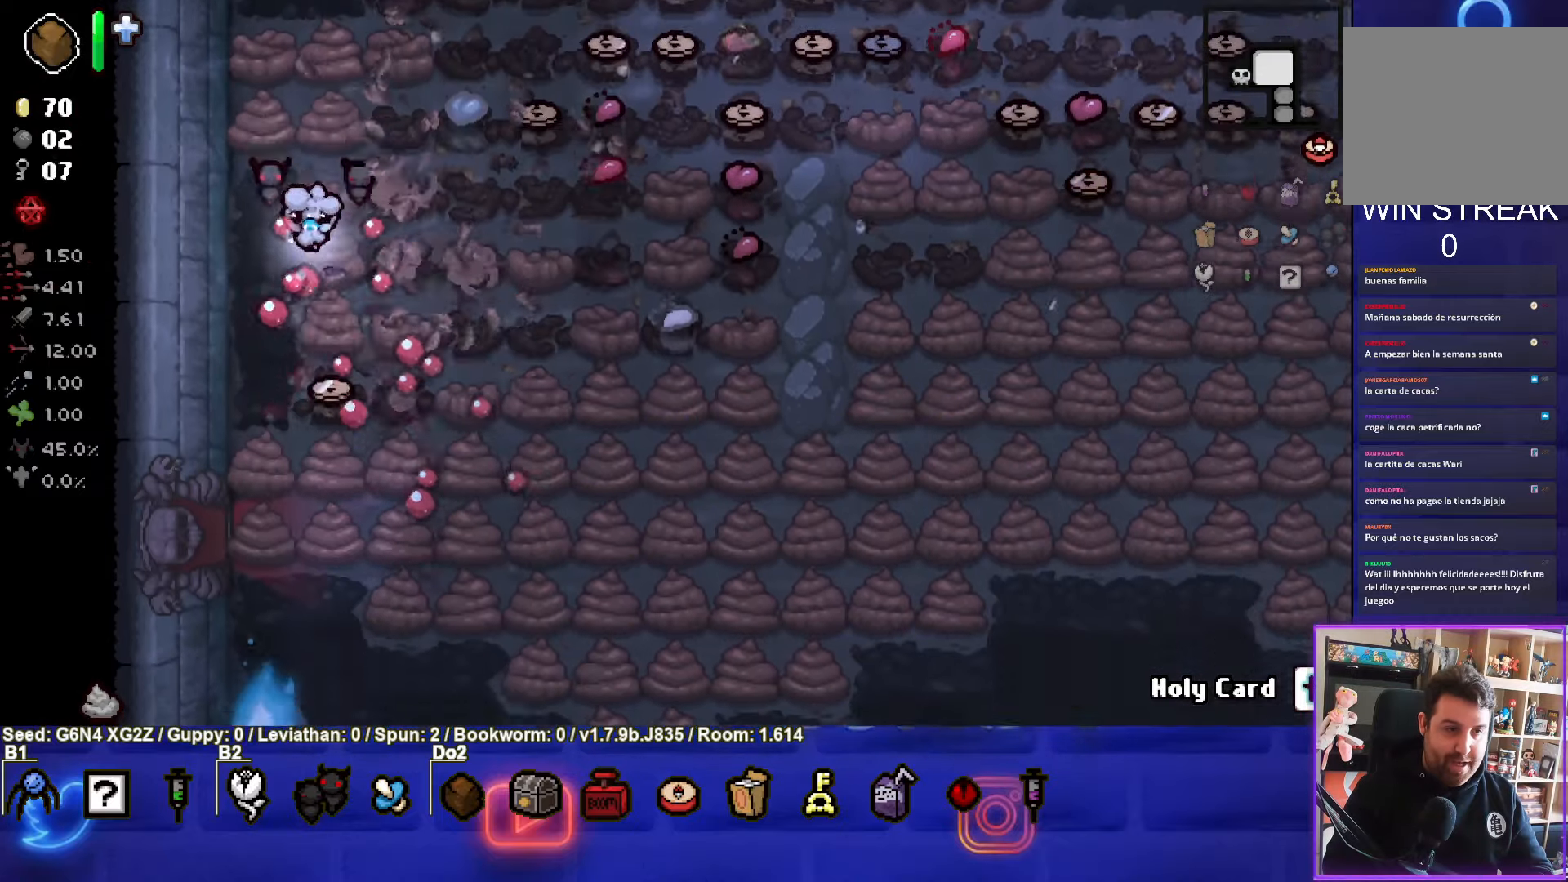
{"buttons": ["CROSS"], "left_stick": "down-right", "events": []}
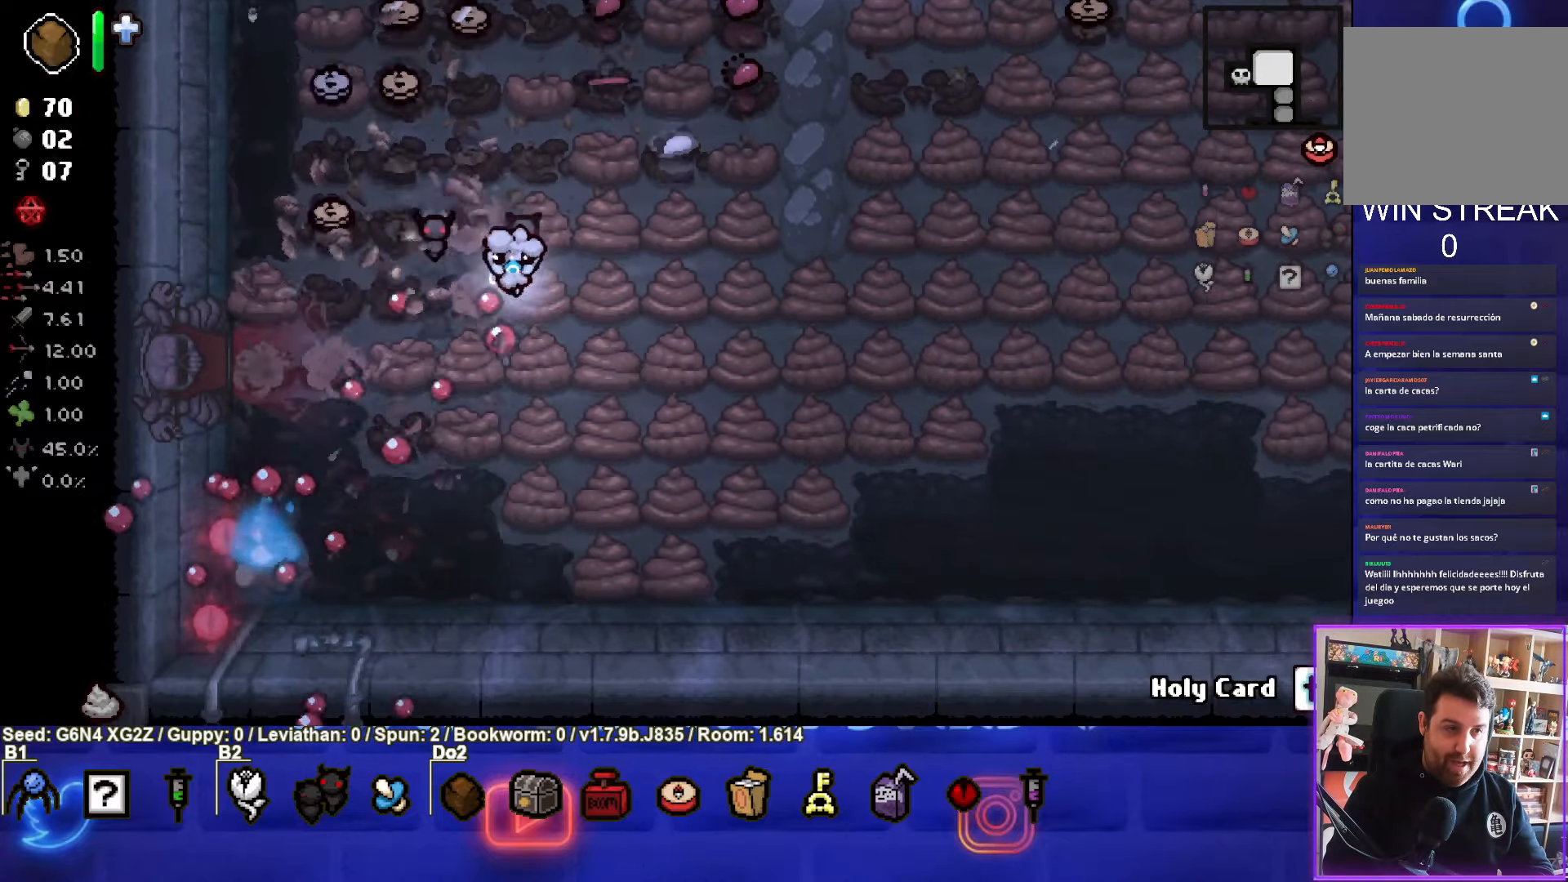
{"buttons": ["CIRCLE"], "left_stick": "up", "events": [[316, "CIRCLE", "down"], [333, "CROSS", "up"], [450, "left_stick", "up"]]}
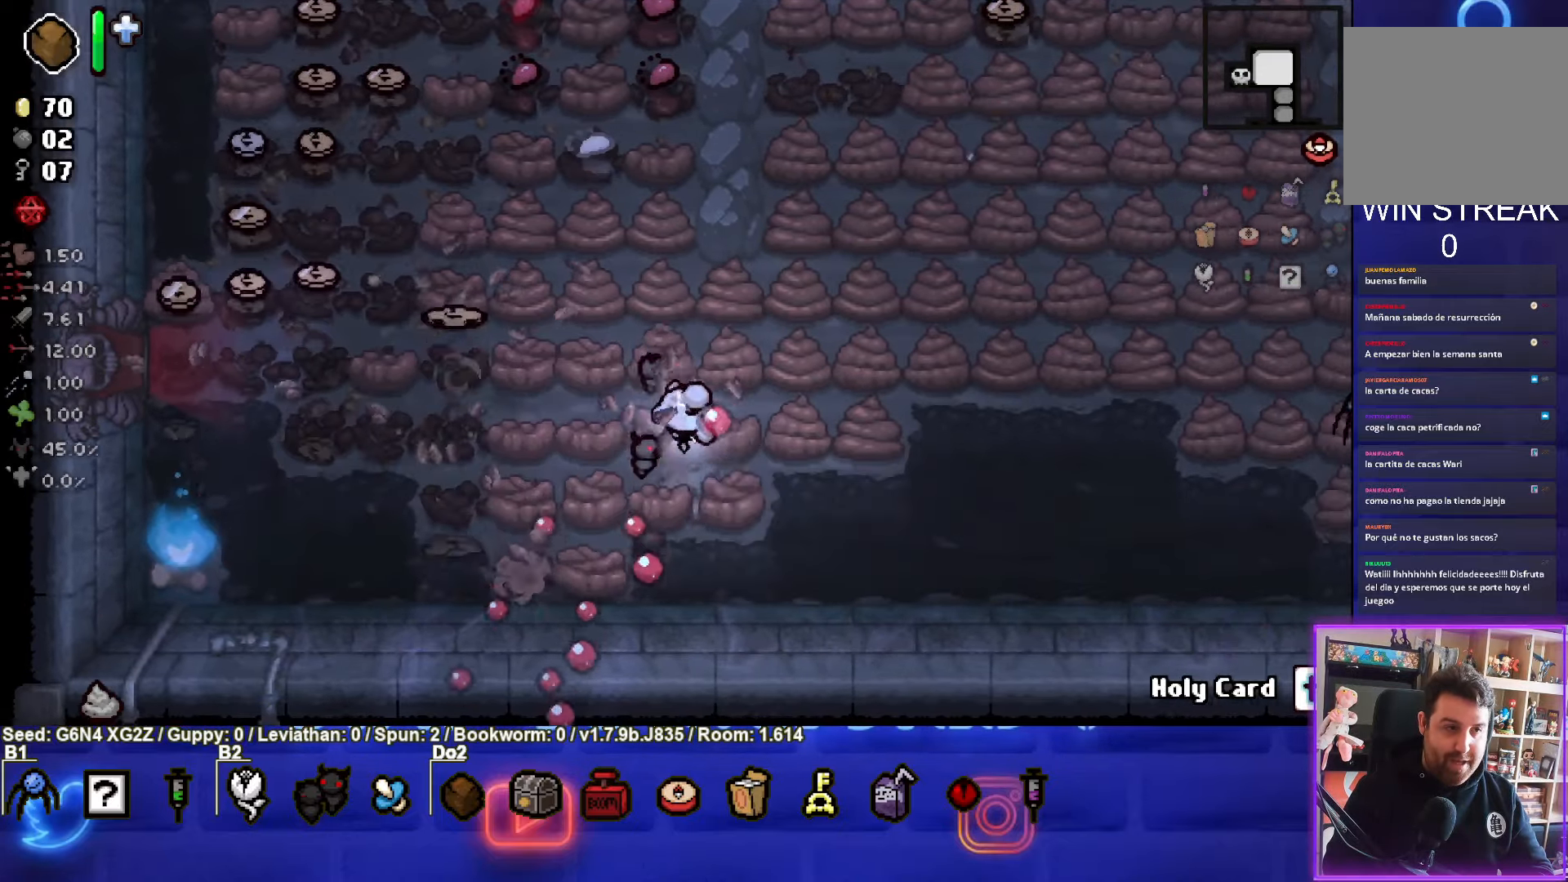
{"buttons": ["CIRCLE"], "left_stick": "up-left", "events": [[116, "left_stick", "up-left"]]}
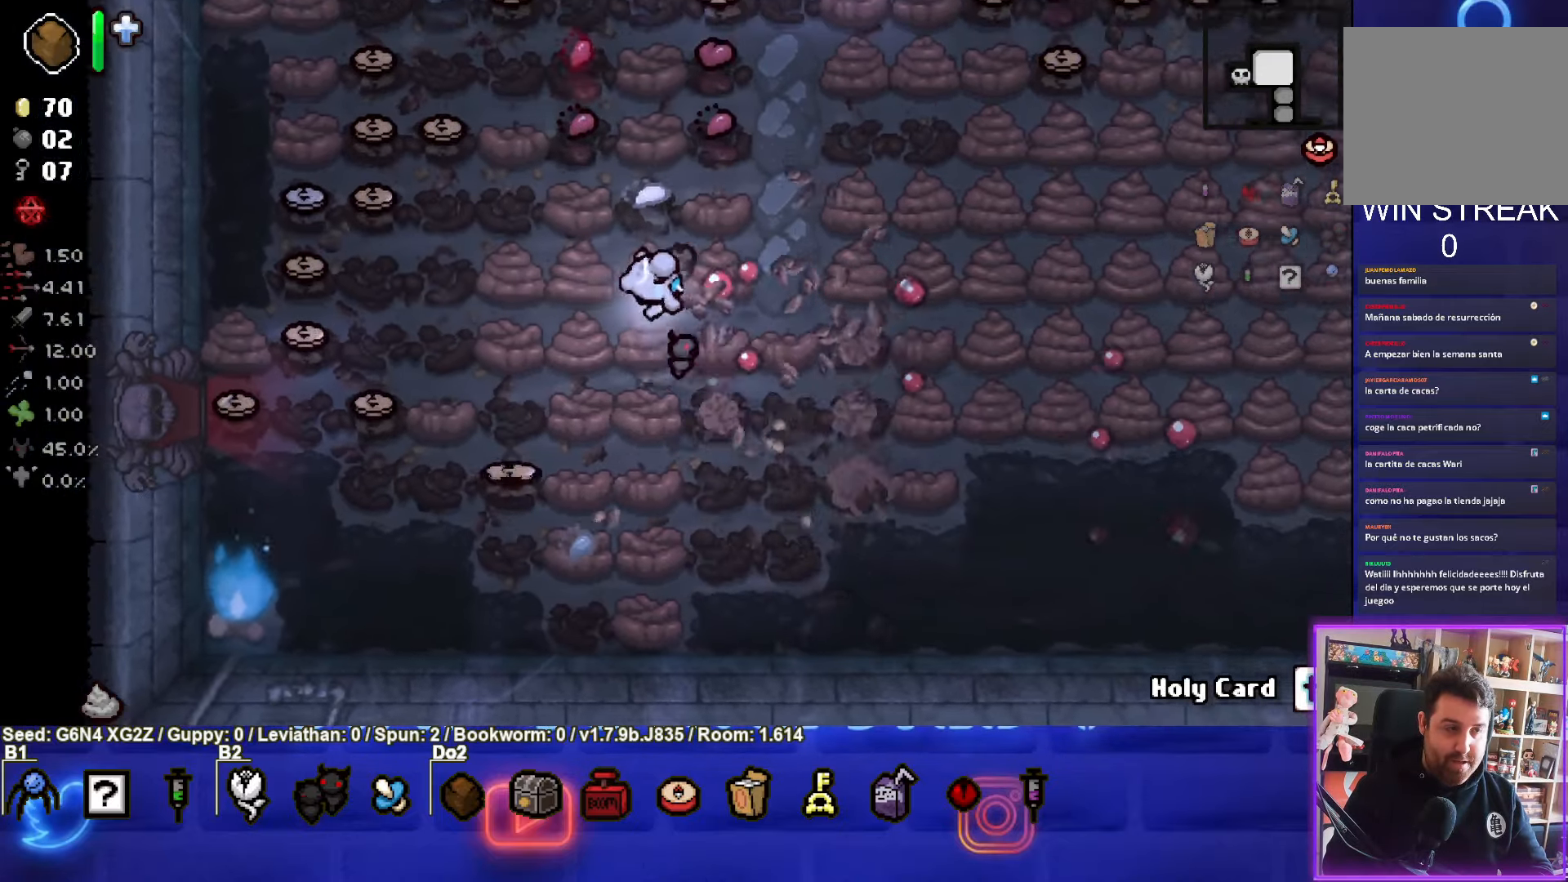
{"buttons": ["CIRCLE"], "left_stick": "up-left", "events": []}
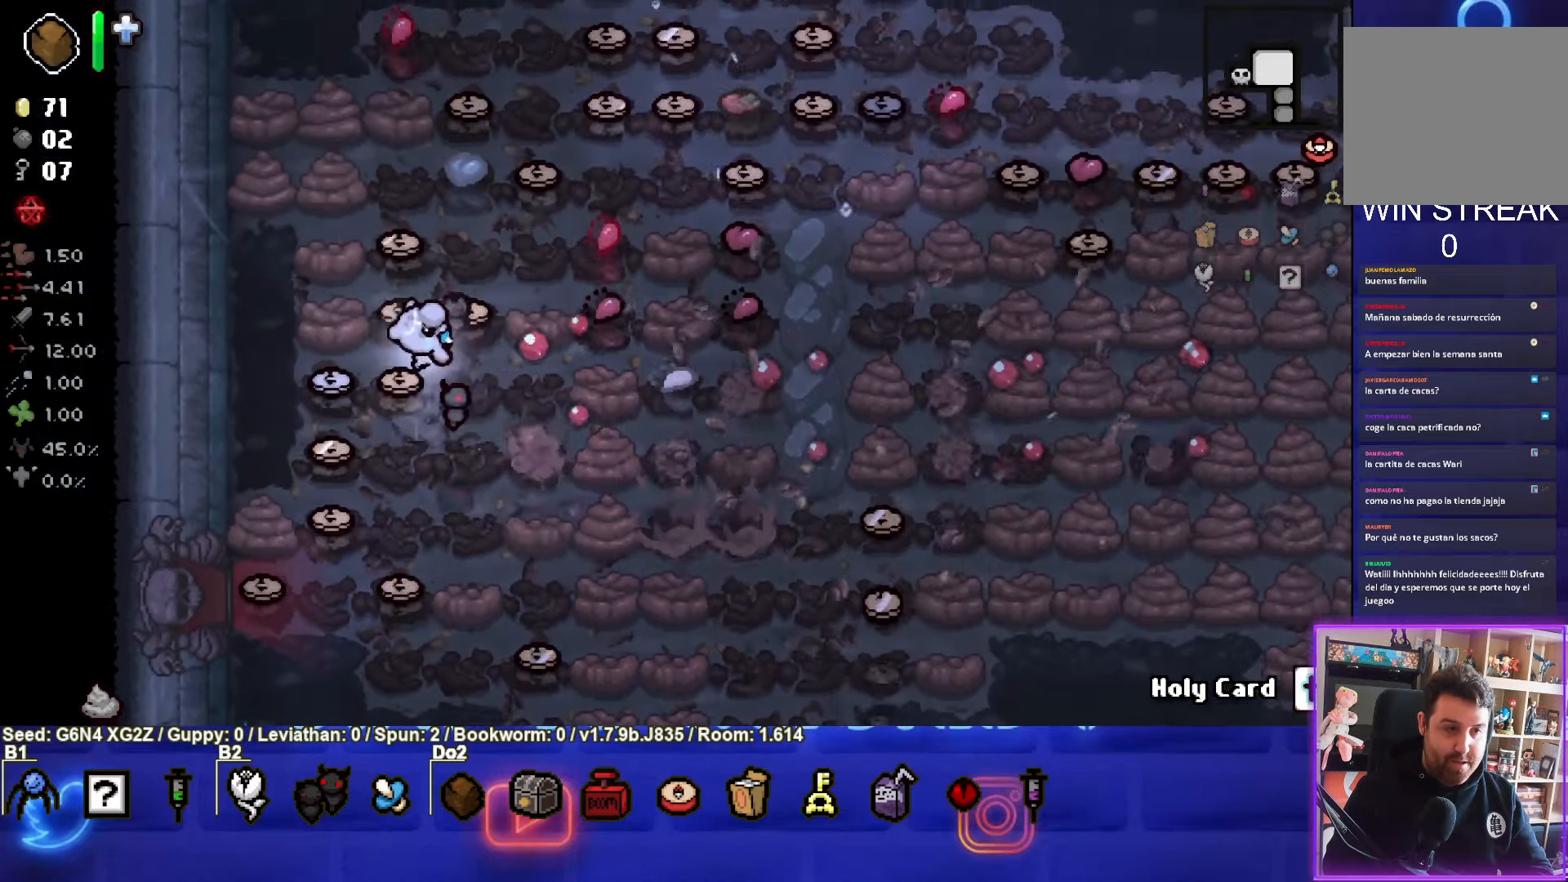
{"buttons": ["CIRCLE"], "left_stick": "down-right", "events": [[50, "left_stick", "down-left"], [233, "left_stick", "down"], [350, "left_stick", "down-right"]]}
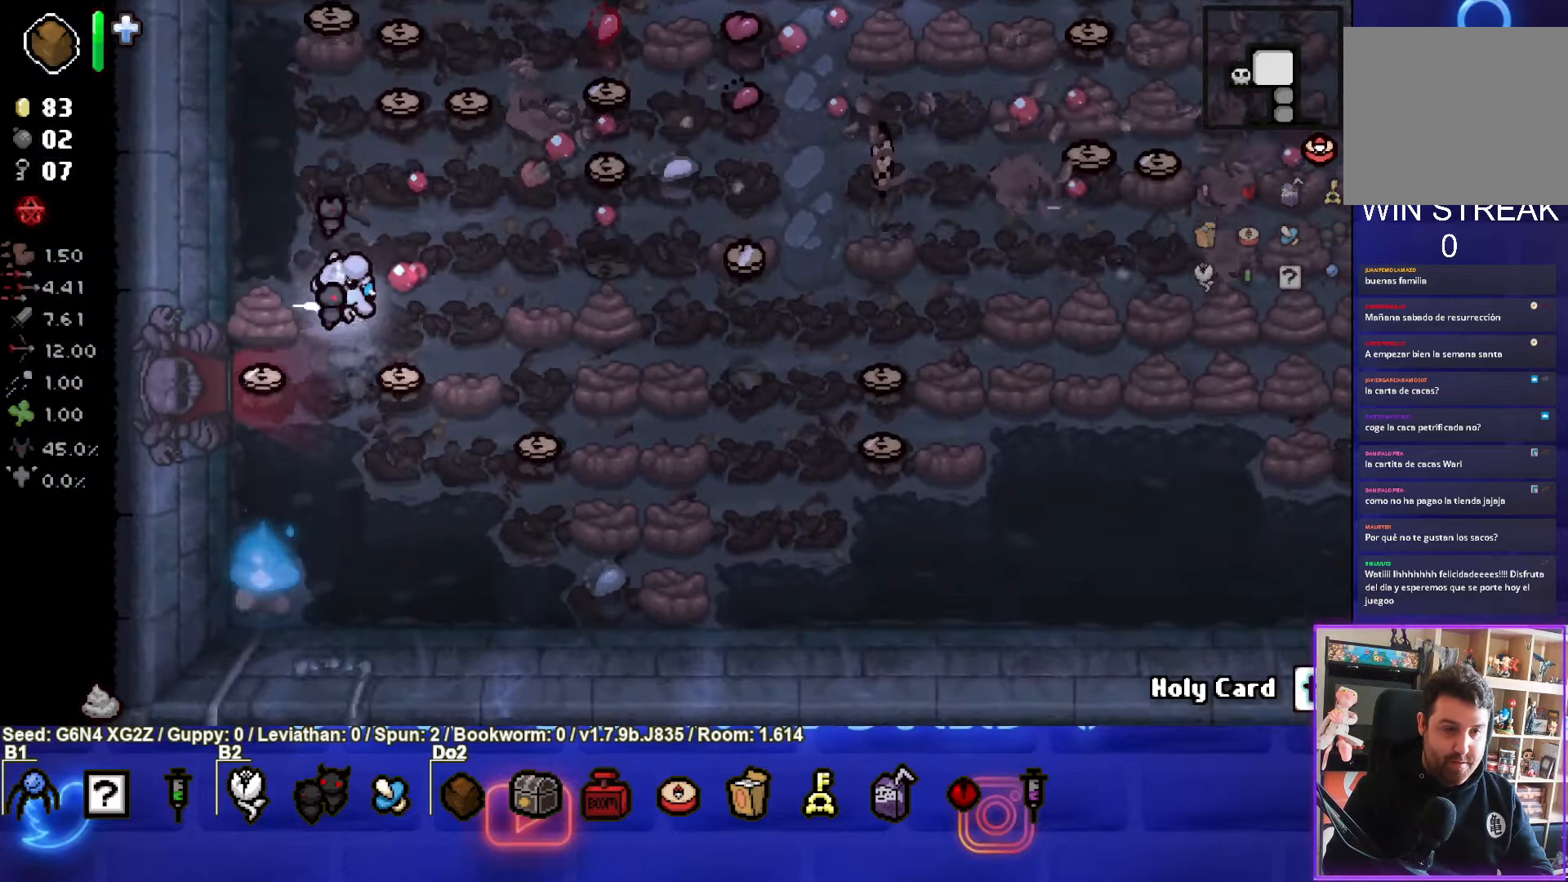
{"buttons": ["CIRCLE"], "left_stick": "right", "events": [[500, "left_stick", "right"]]}
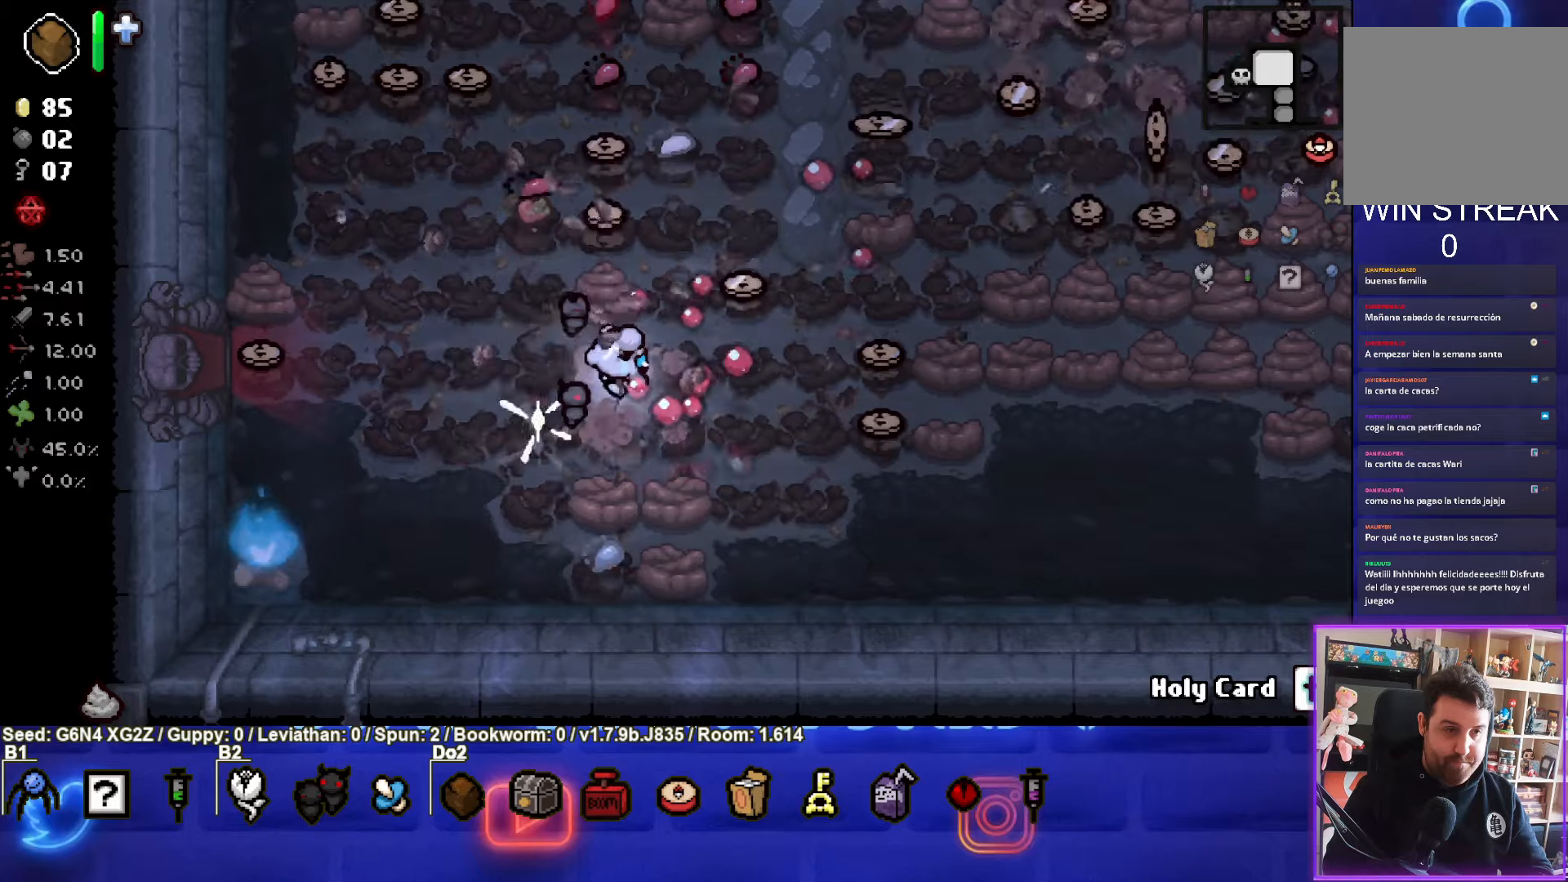
{"buttons": ["CIRCLE"], "left_stick": "up-right", "events": [[283, "left_stick", "up-right"]]}